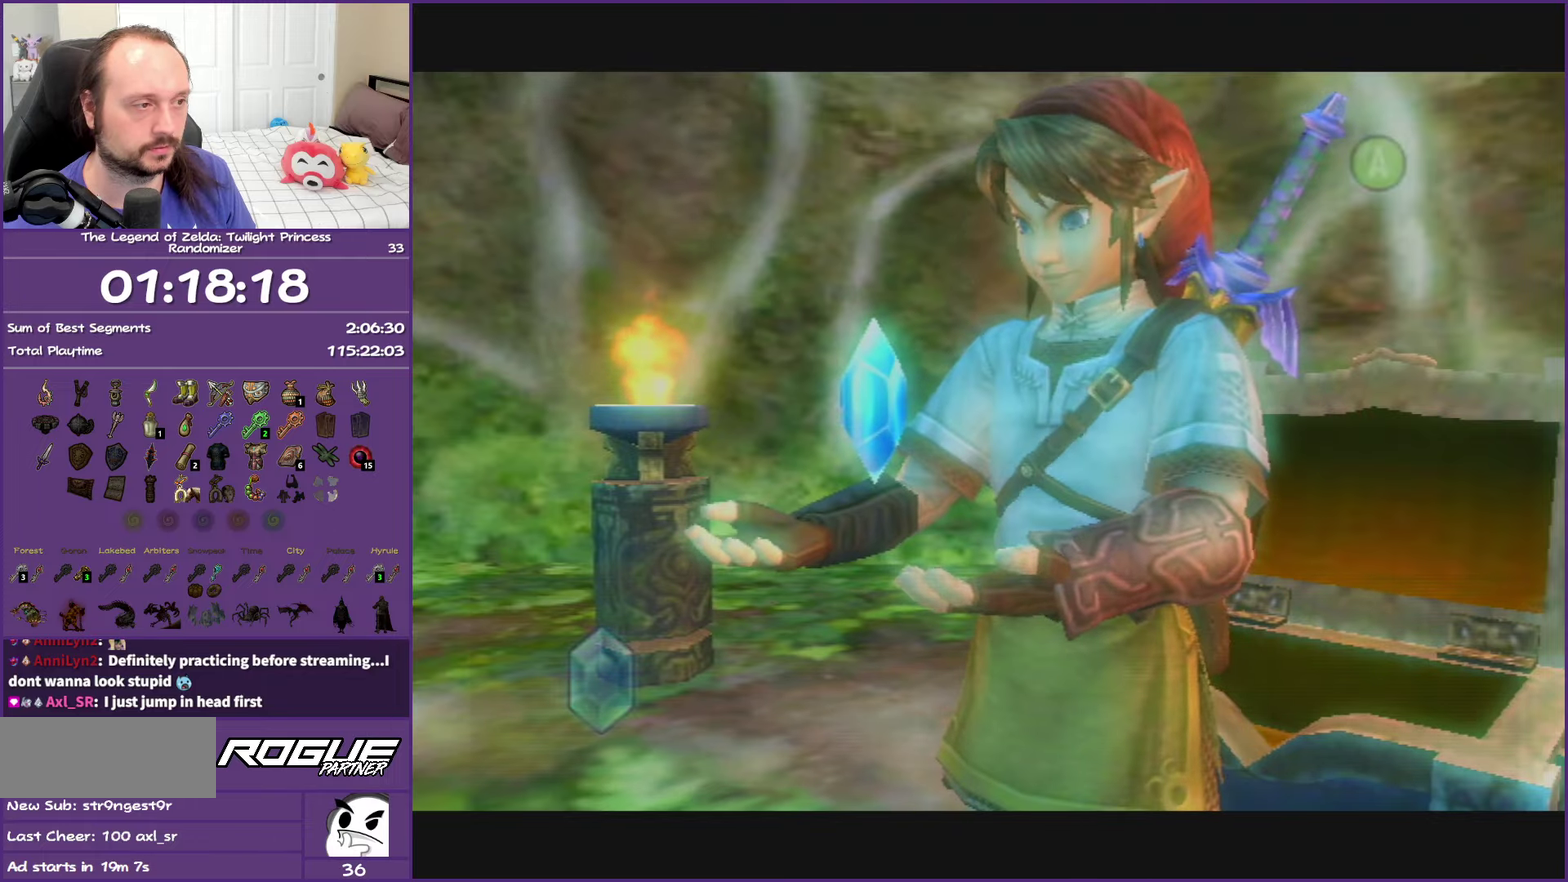
Gameplay with a controller (Nintendo layout); each line is a JSON object with the inputs held at the frame after it. "events" lists button and stick changes between this image and that frame as [ms after this image, input, new state], when the widget could be followed in between. This overlay highlights the sticks when they move; stick clicks (L3 R3) are not distinguishable. Not read: L3 R3.
{"buttons": [], "left_stick": "down", "right_stick": "center", "events": [[17, "B", "up"], [33, "A", "up"], [133, "A", "down"], [133, "B", "down"], [200, "A", "up"], [233, "B", "up"], [300, "A", "down"], [300, "B", "down"], [433, "A", "up"], [433, "B", "up"]]}
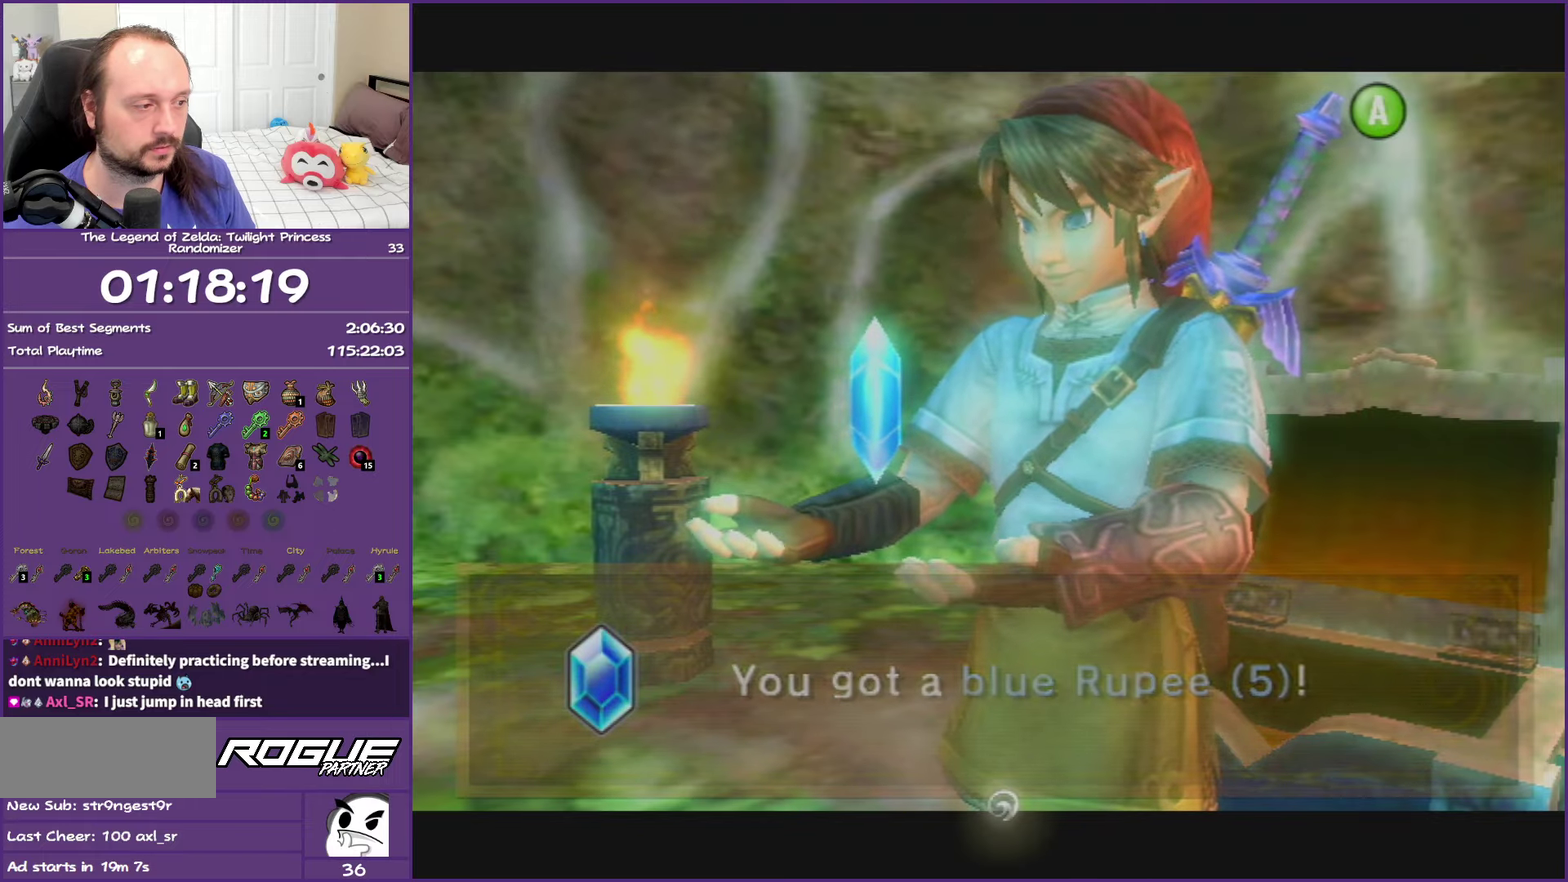
{"buttons": [], "left_stick": "down-left", "right_stick": "right", "events": [[183, "left_stick", "down-left"], [283, "right_stick", "right"]]}
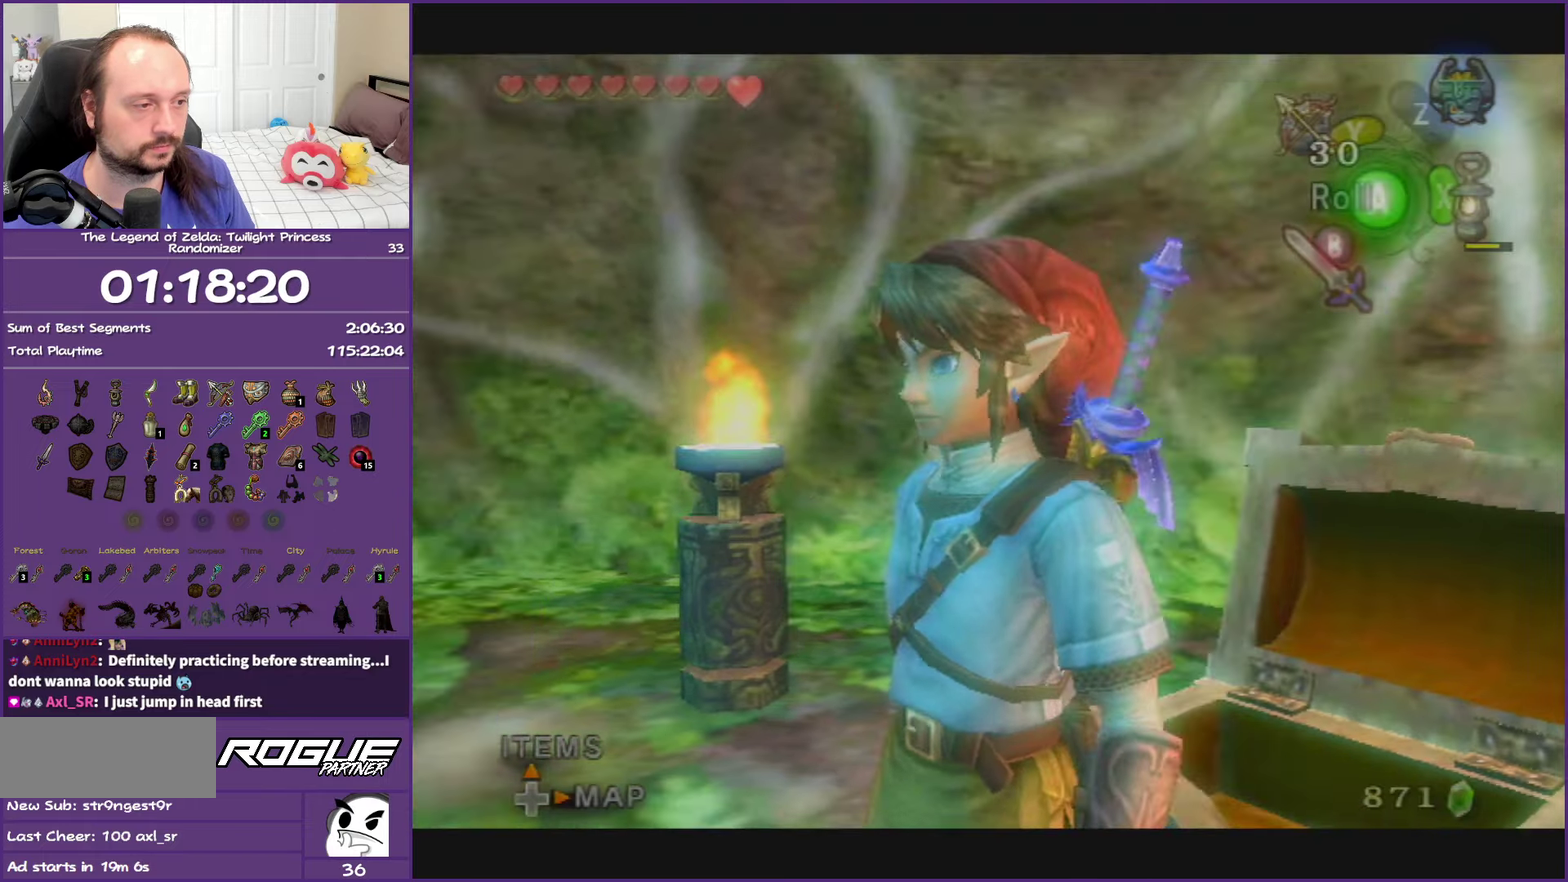
{"buttons": ["A"], "left_stick": "up-left", "right_stick": "center", "events": [[100, "left_stick", "left"], [217, "left_stick", "up-left"], [333, "right_stick", "center"], [433, "A", "down"]]}
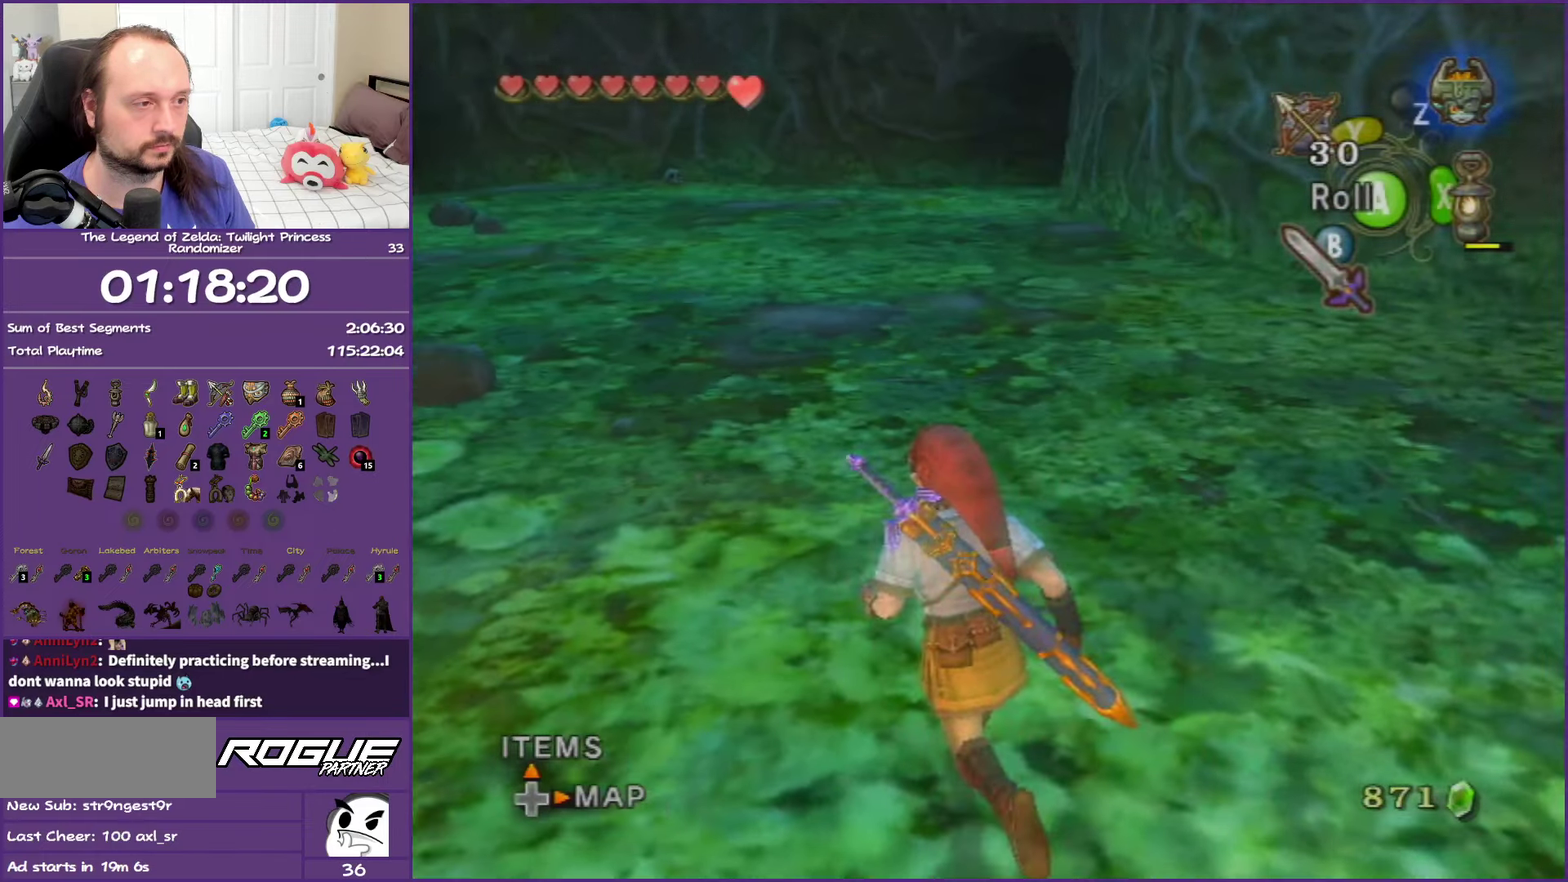
{"buttons": [], "left_stick": "up-left", "right_stick": "center", "events": [[50, "A", "up"], [133, "A", "down"], [267, "A", "up"]]}
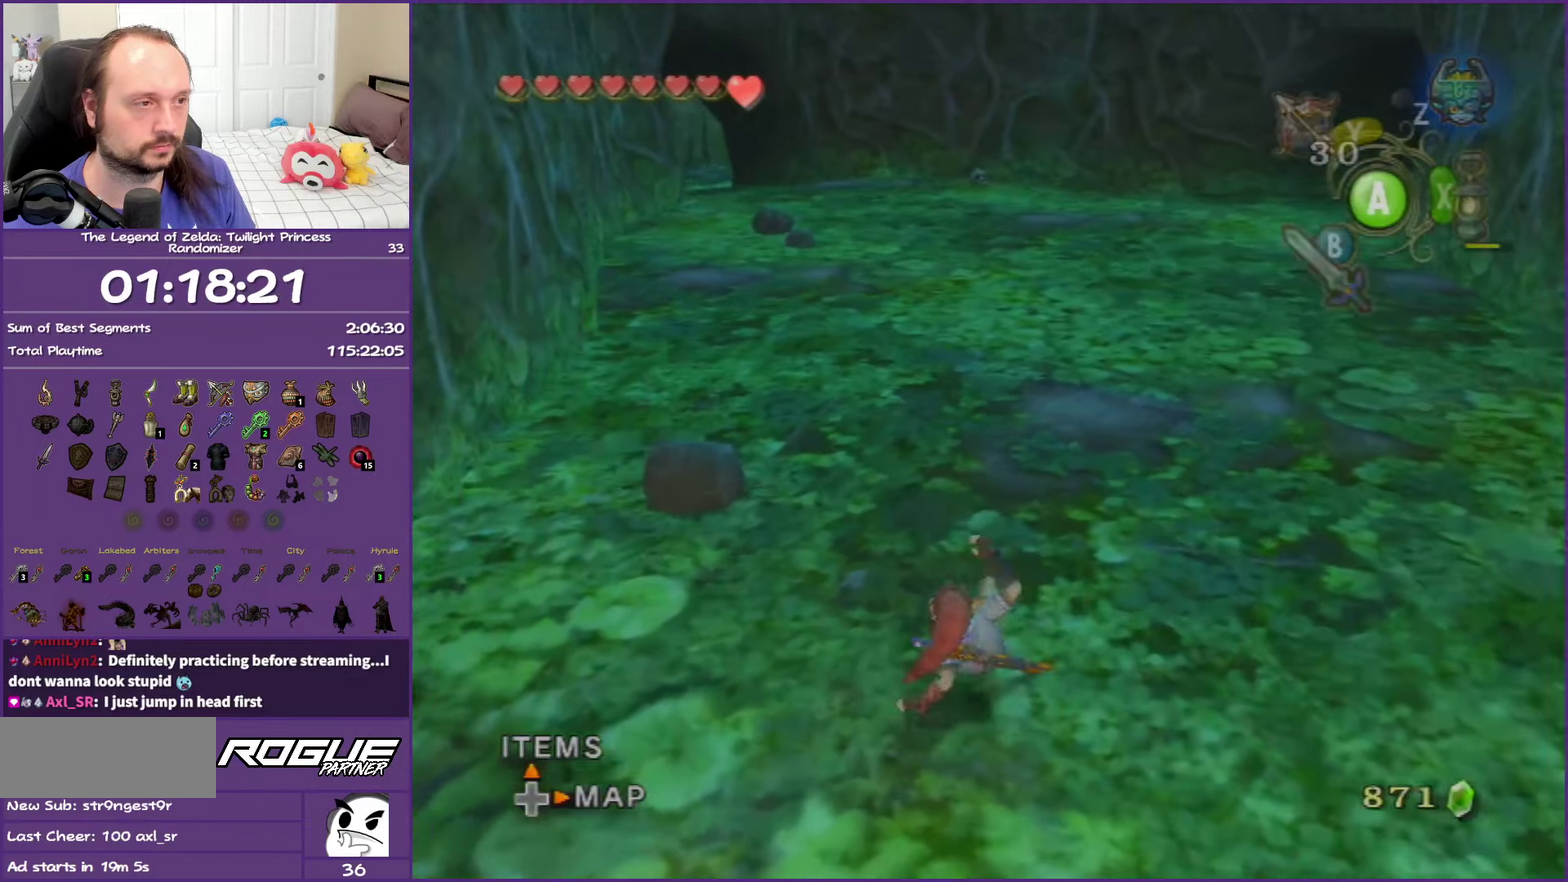
{"buttons": ["A"], "left_stick": "up", "right_stick": "center", "events": [[33, "A", "down"], [67, "left_stick", "up"], [383, "A", "up"], [450, "A", "down"]]}
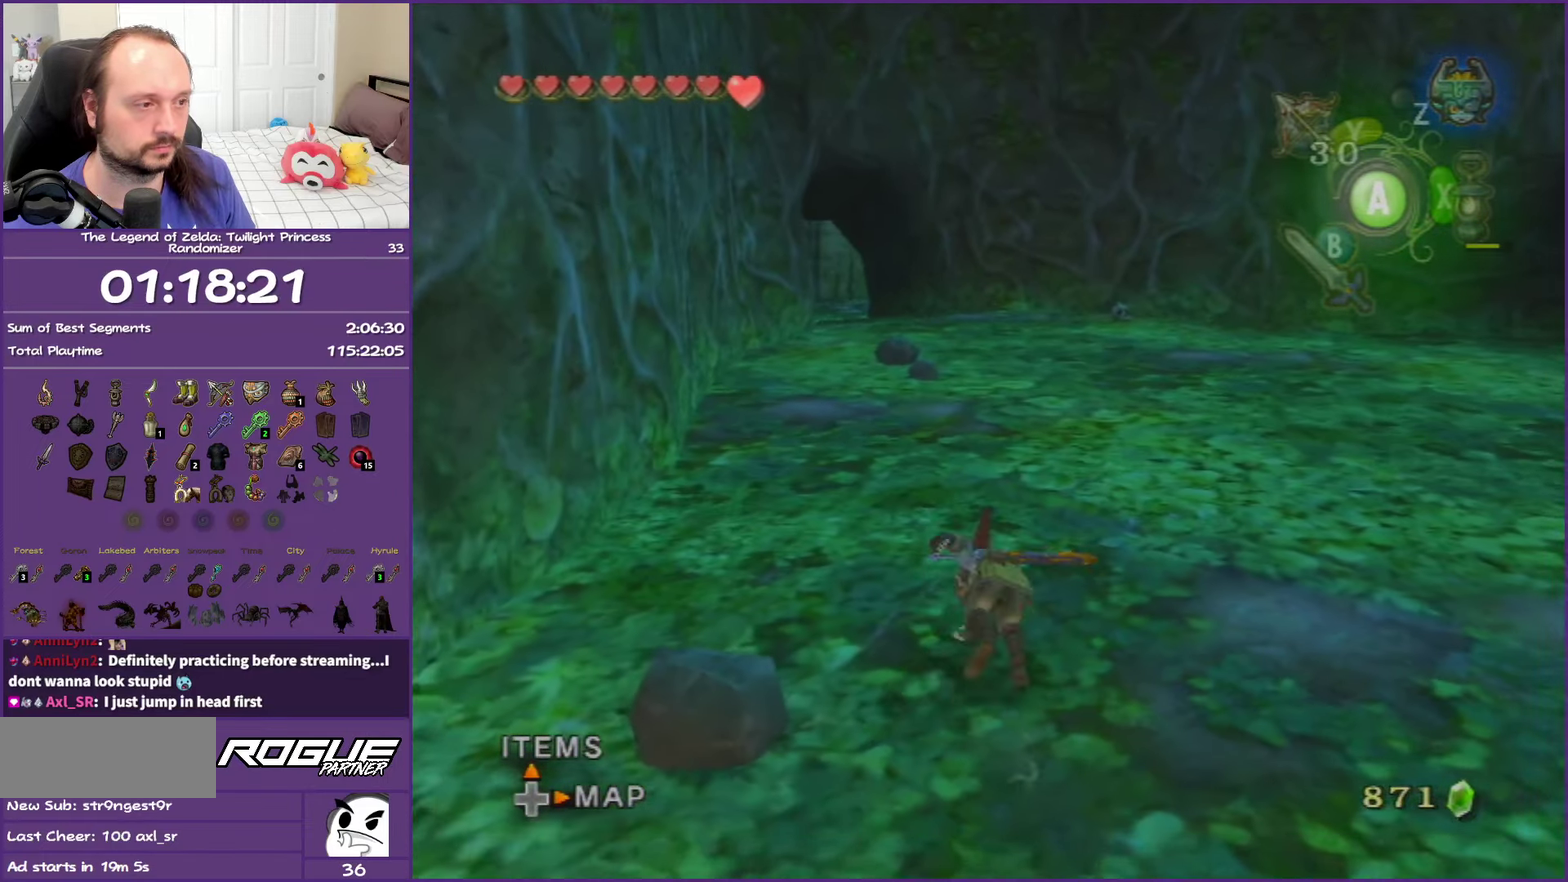
{"buttons": ["A"], "left_stick": "up", "right_stick": "center", "events": [[117, "A", "up"], [433, "A", "down"]]}
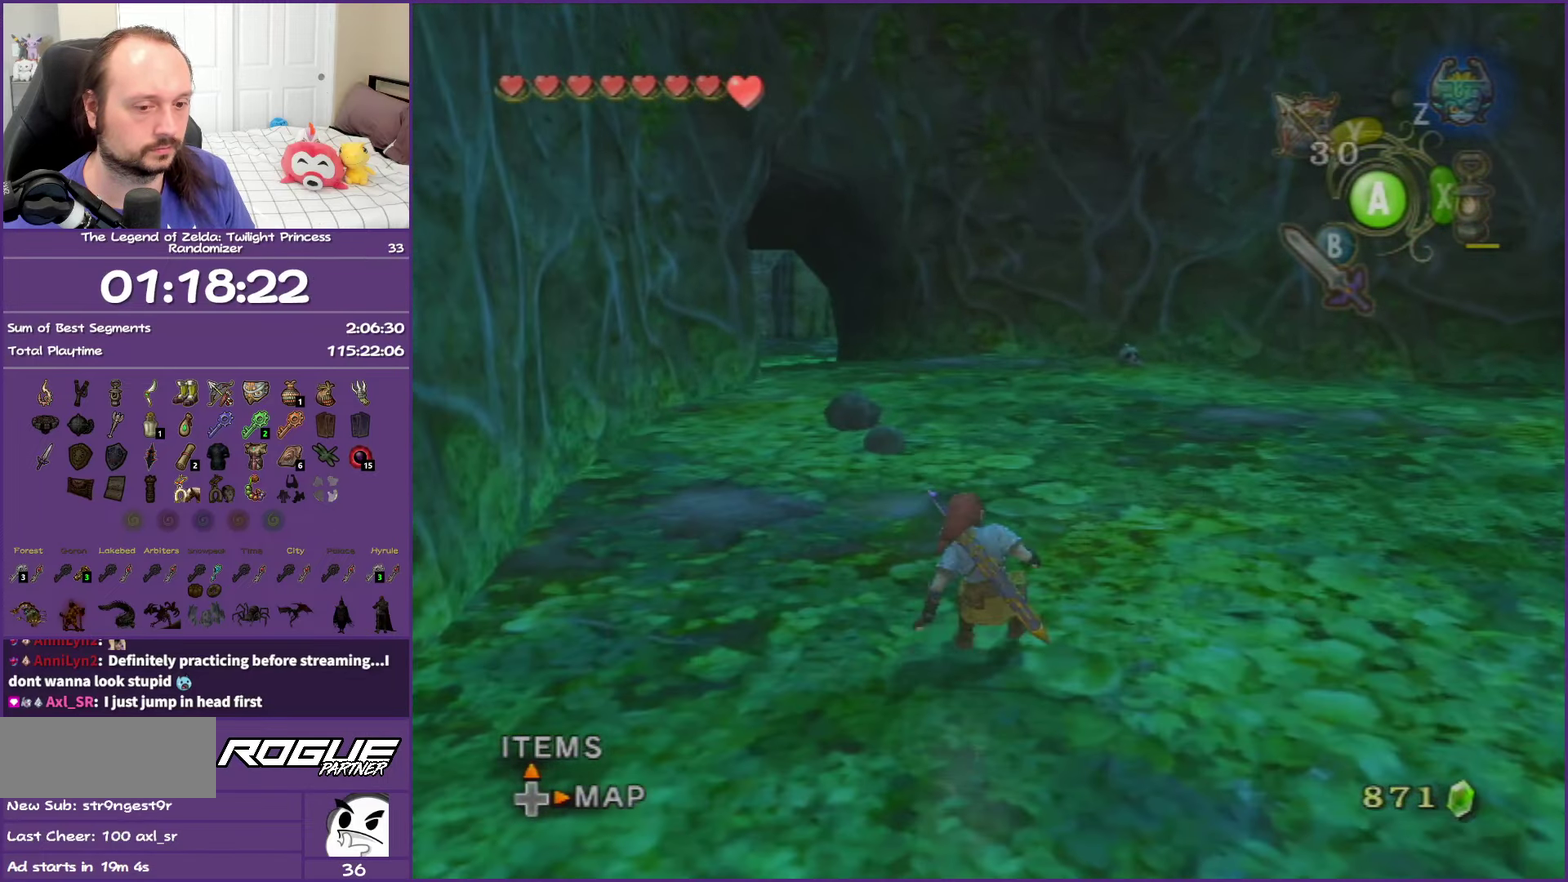
{"buttons": [], "left_stick": "up", "right_stick": "center", "events": [[50, "A", "up"], [133, "A", "down"], [367, "A", "up"]]}
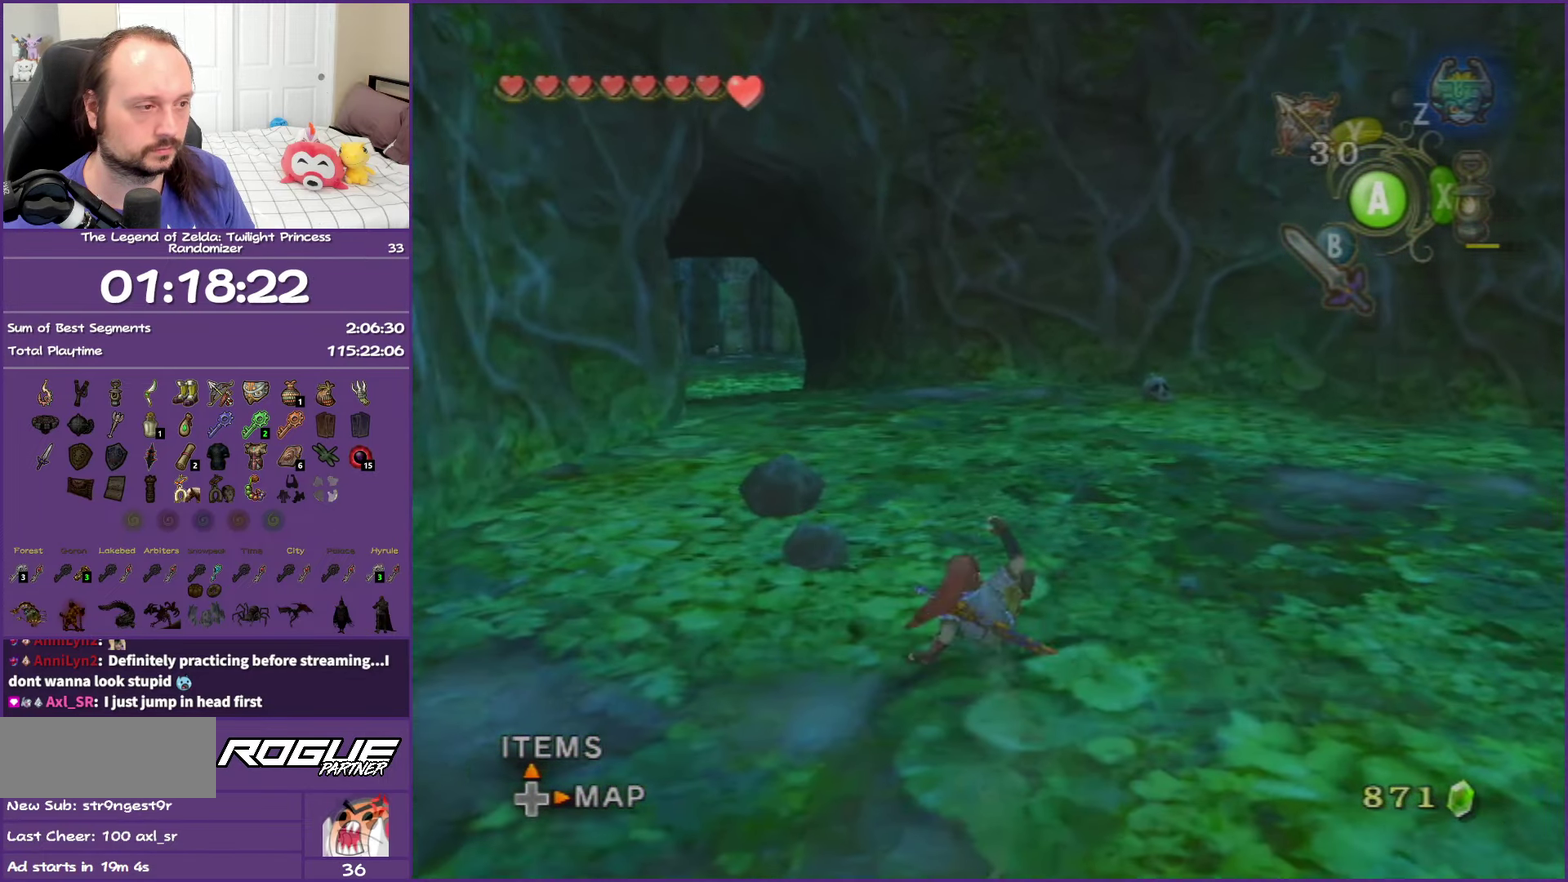
{"buttons": ["A"], "left_stick": "up", "right_stick": "center", "events": [[350, "A", "down"]]}
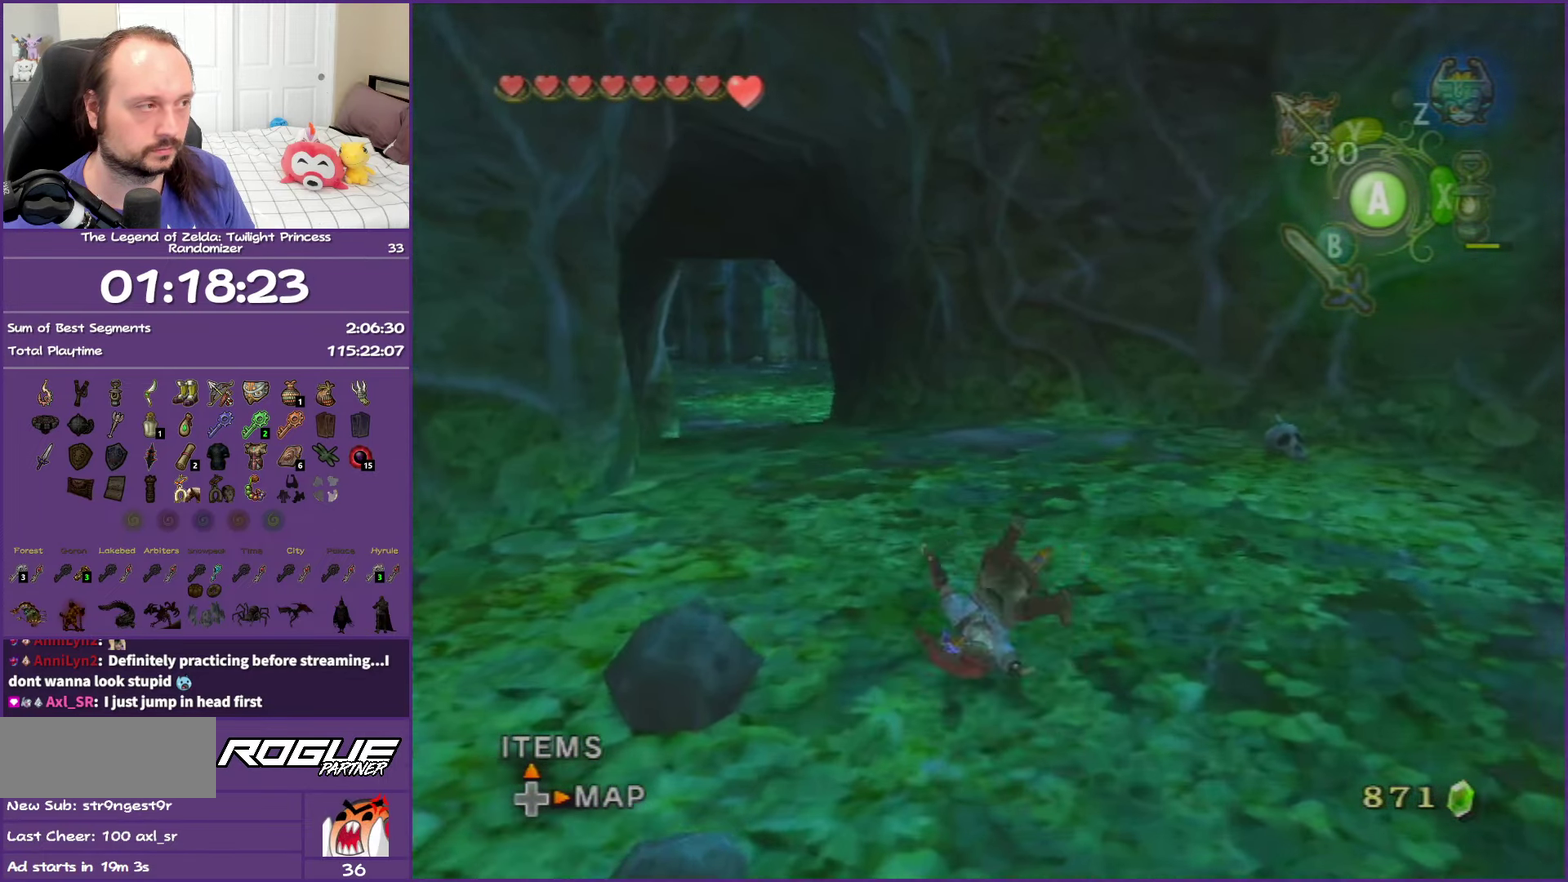
{"buttons": [], "left_stick": "up", "right_stick": "center", "events": [[50, "A", "up"], [367, "A", "down"], [483, "A", "up"]]}
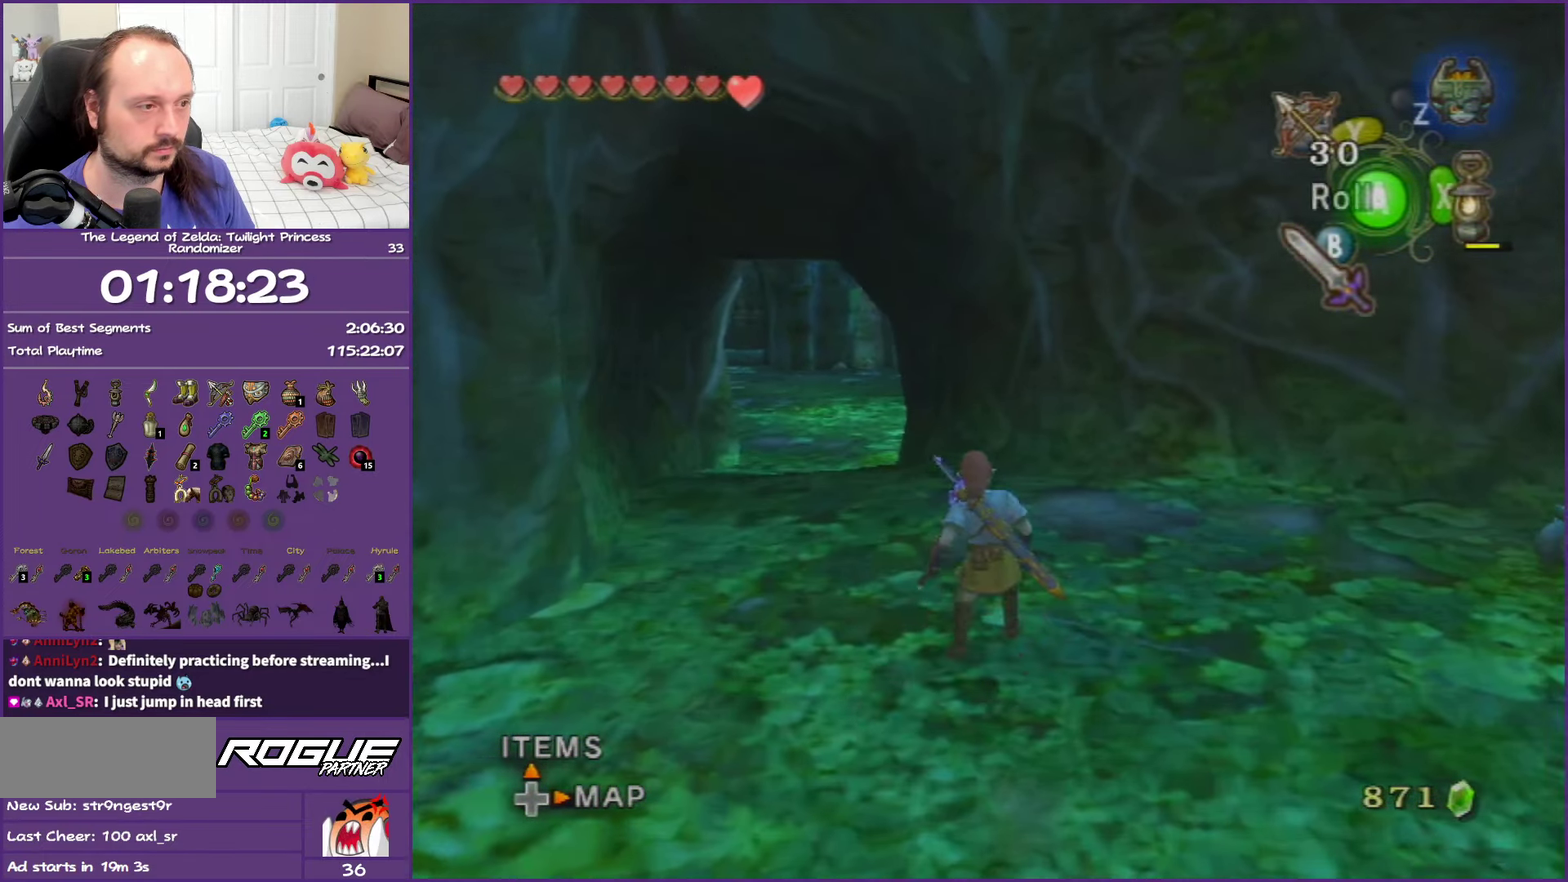
{"buttons": [], "left_stick": "up", "right_stick": "center", "events": [[67, "A", "down"], [200, "left_stick", "up-left"], [300, "A", "up"], [483, "left_stick", "up"]]}
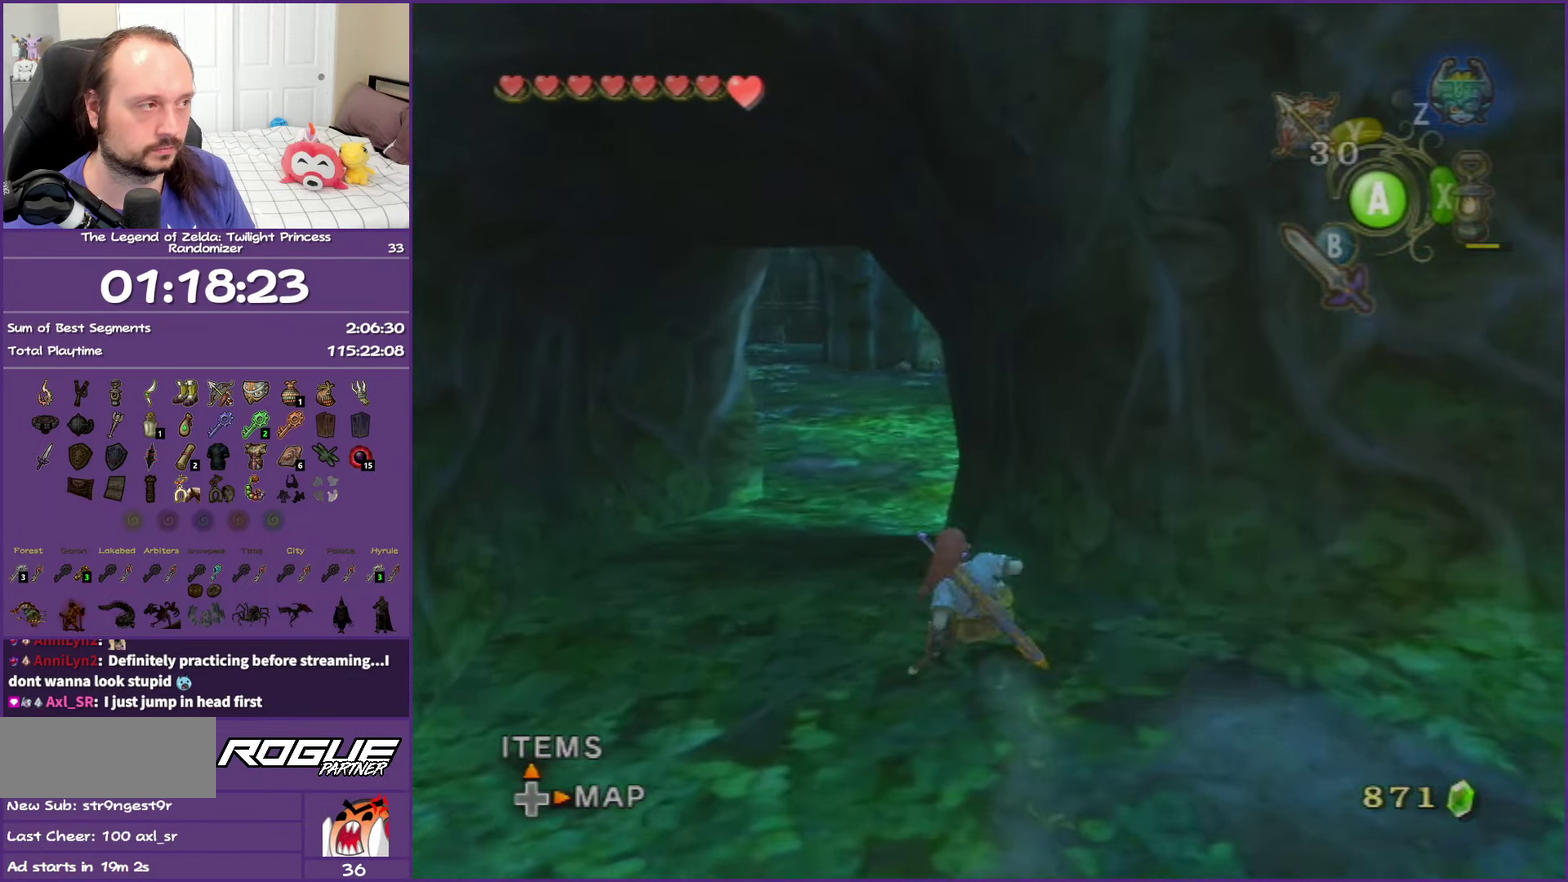
{"buttons": [], "left_stick": "up", "right_stick": "center", "events": [[67, "A", "down"], [150, "A", "up"], [250, "A", "down"], [450, "A", "up"]]}
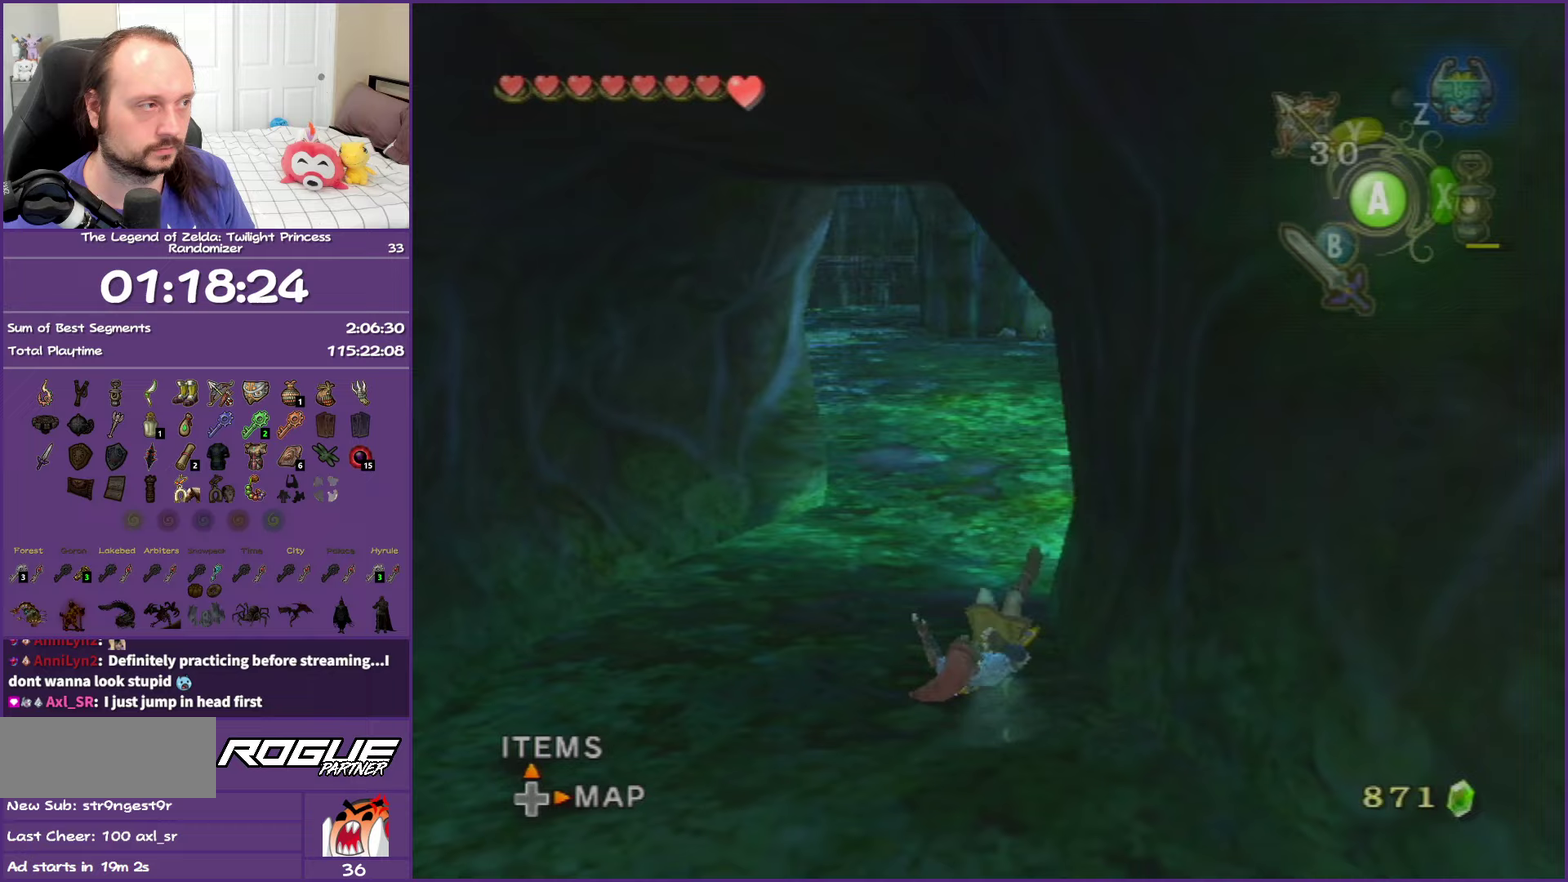
{"buttons": ["A"], "left_stick": "up", "right_stick": "center", "events": [[233, "A", "down"], [350, "A", "up"], [400, "A", "down"]]}
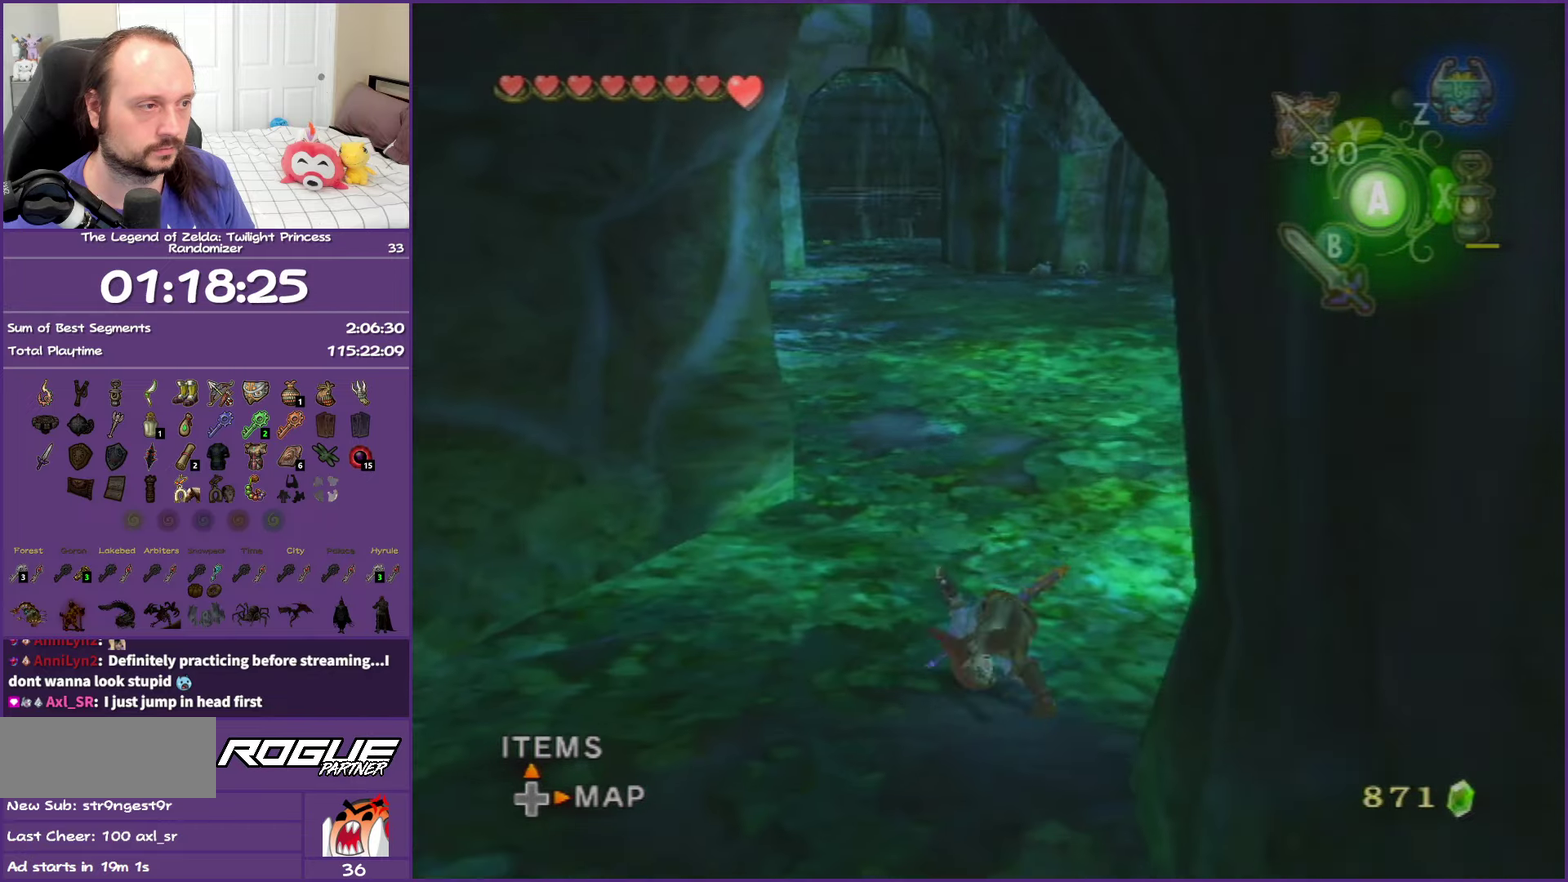
{"buttons": ["A"], "left_stick": "up", "right_stick": "center", "events": [[117, "A", "up"], [450, "A", "down"]]}
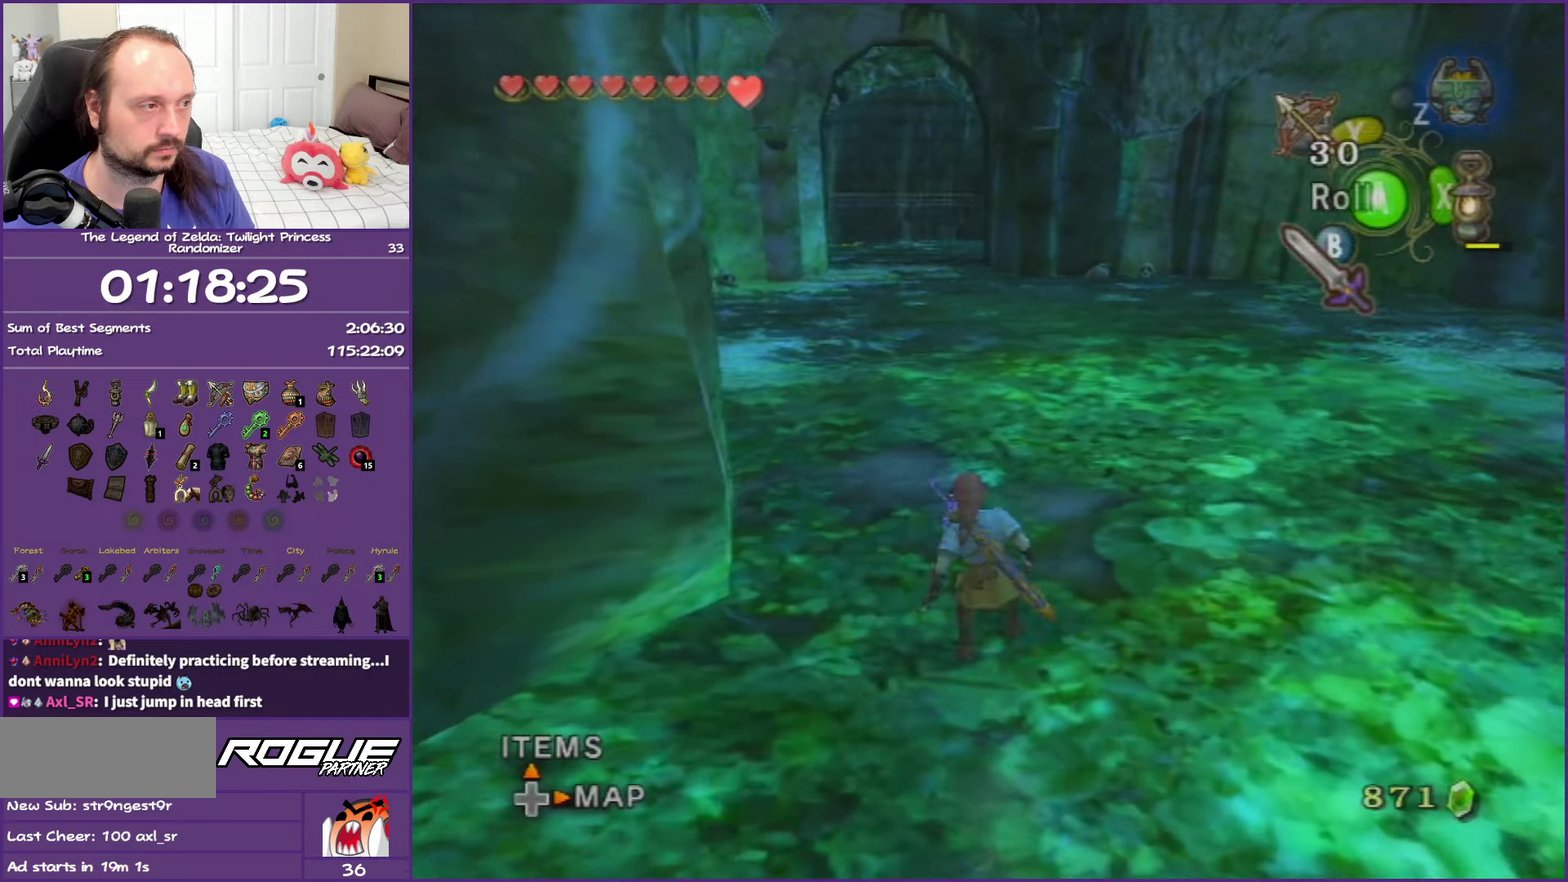
{"buttons": [], "left_stick": "up", "right_stick": "center", "events": [[33, "A", "up"], [133, "A", "down"], [300, "A", "up"]]}
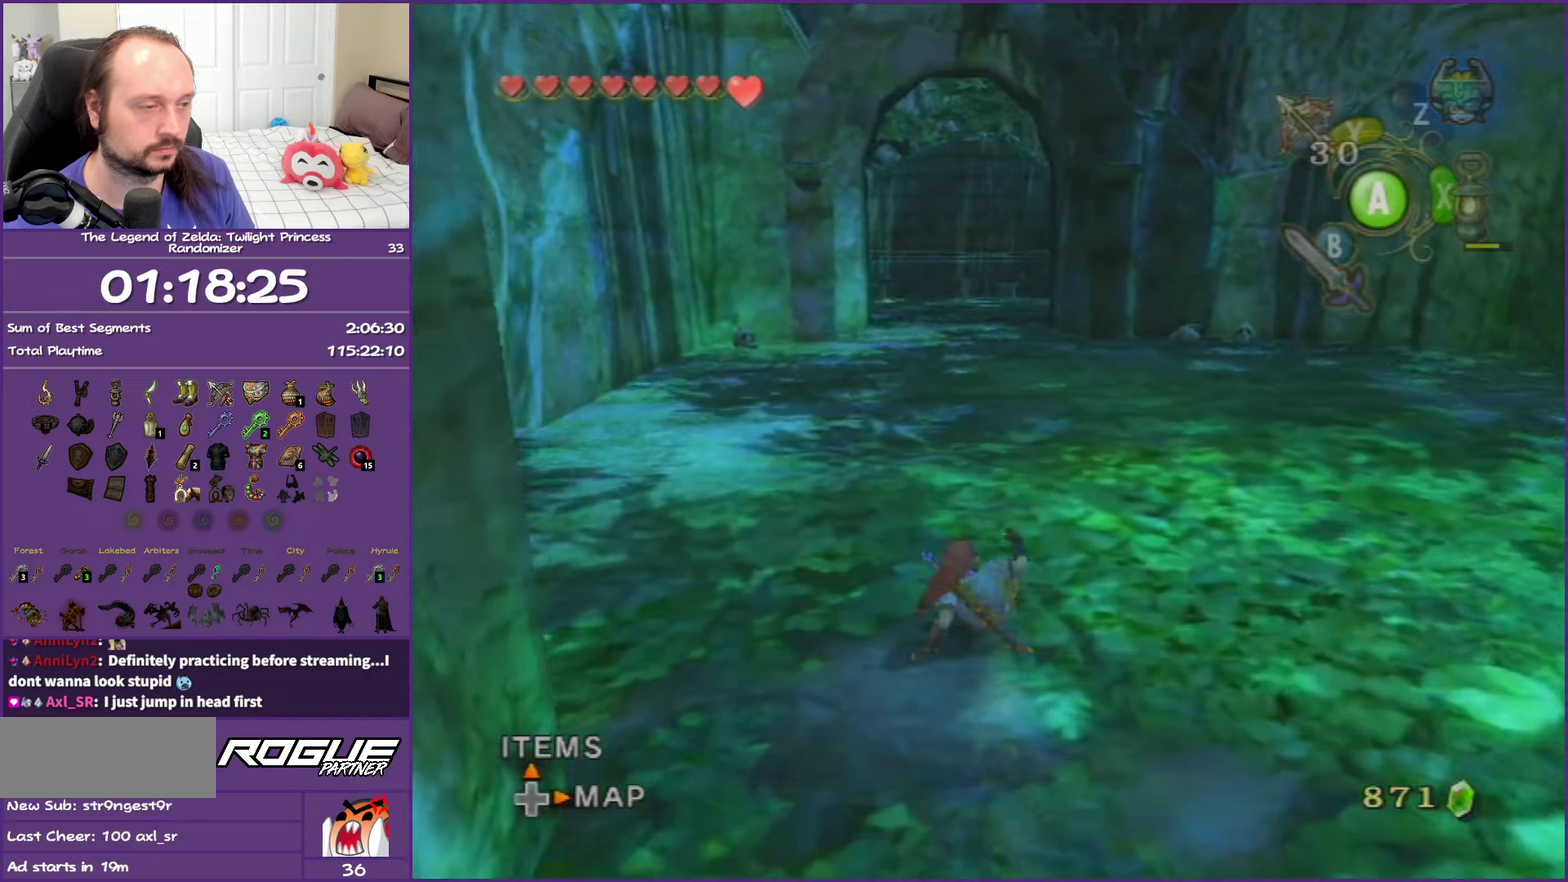
{"buttons": [], "left_stick": "up", "right_stick": "center", "events": [[100, "A", "down"], [217, "A", "up"], [283, "A", "down"], [433, "A", "up"]]}
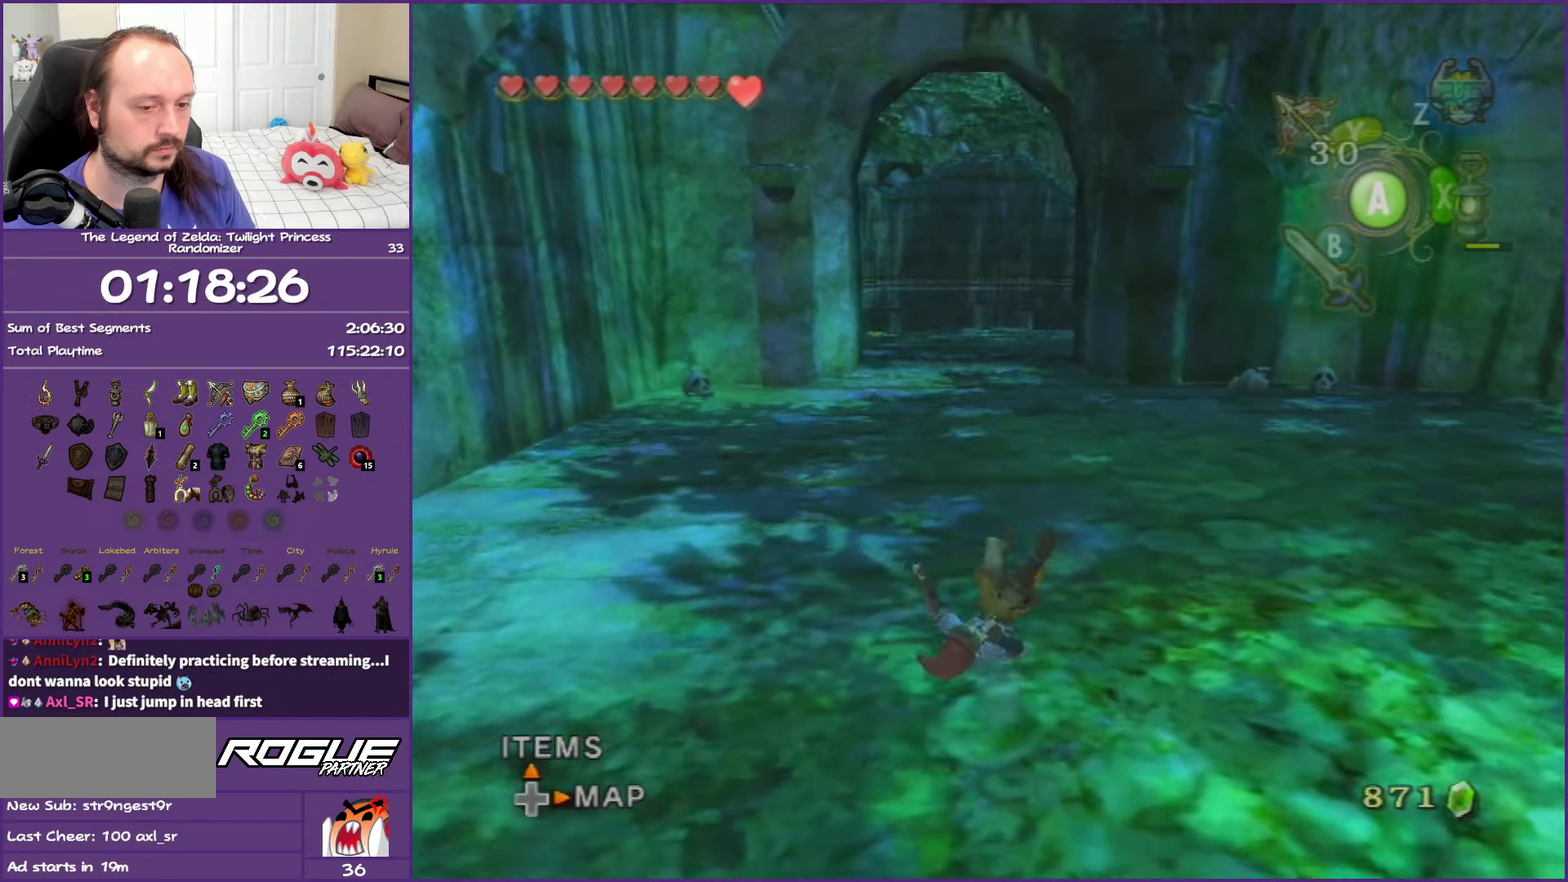
{"buttons": ["A"], "left_stick": "up", "right_stick": "center", "events": [[267, "A", "down"], [383, "A", "up"], [467, "A", "down"]]}
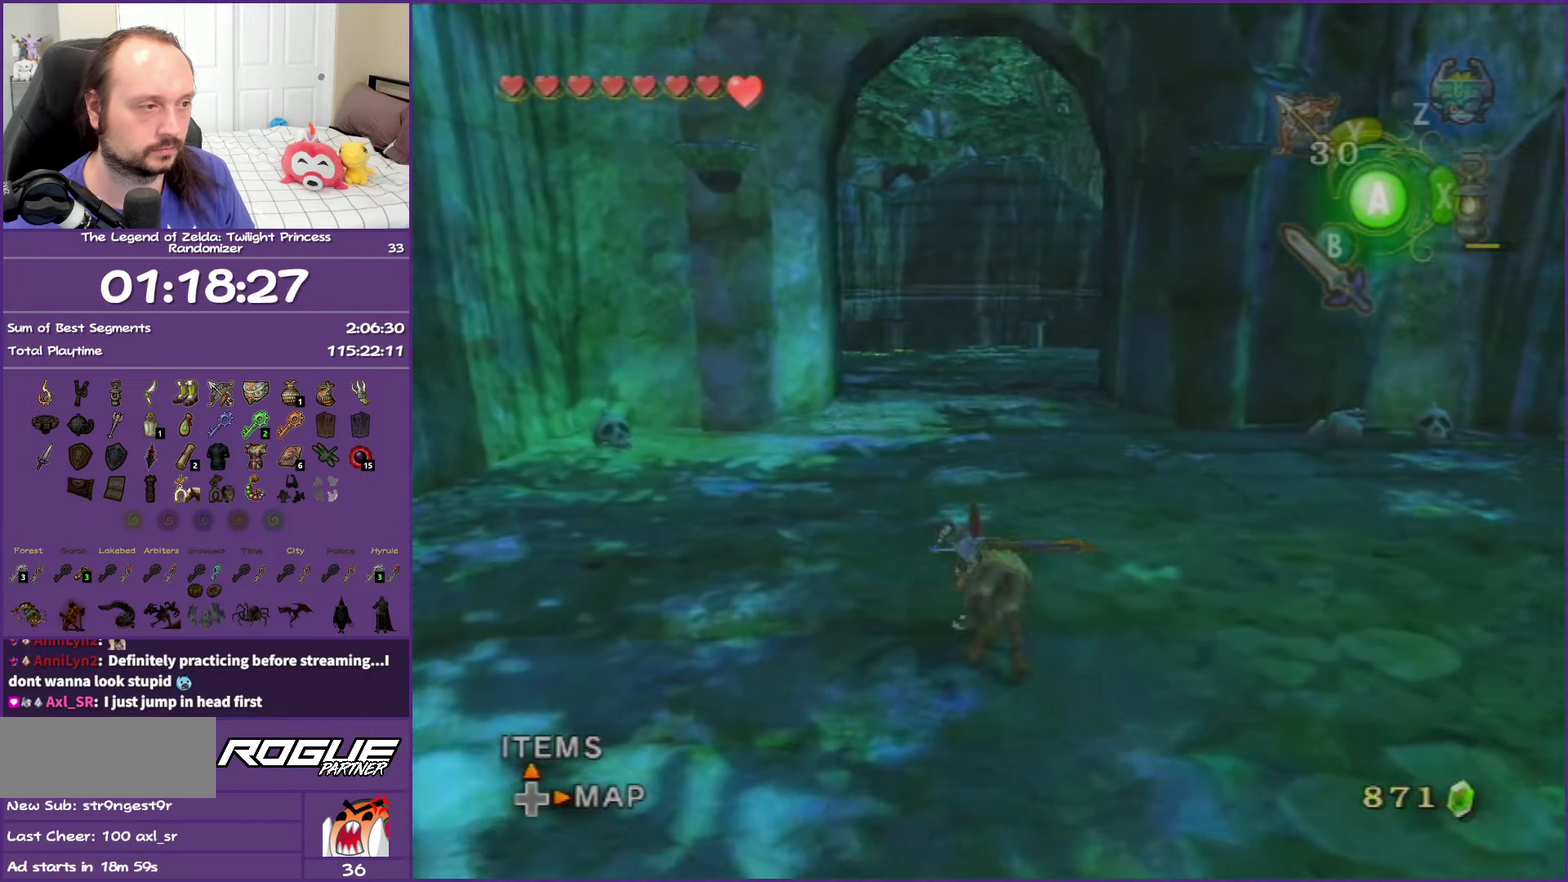
{"buttons": ["A"], "left_stick": "up", "right_stick": "center", "events": [[150, "A", "up"], [433, "A", "down"]]}
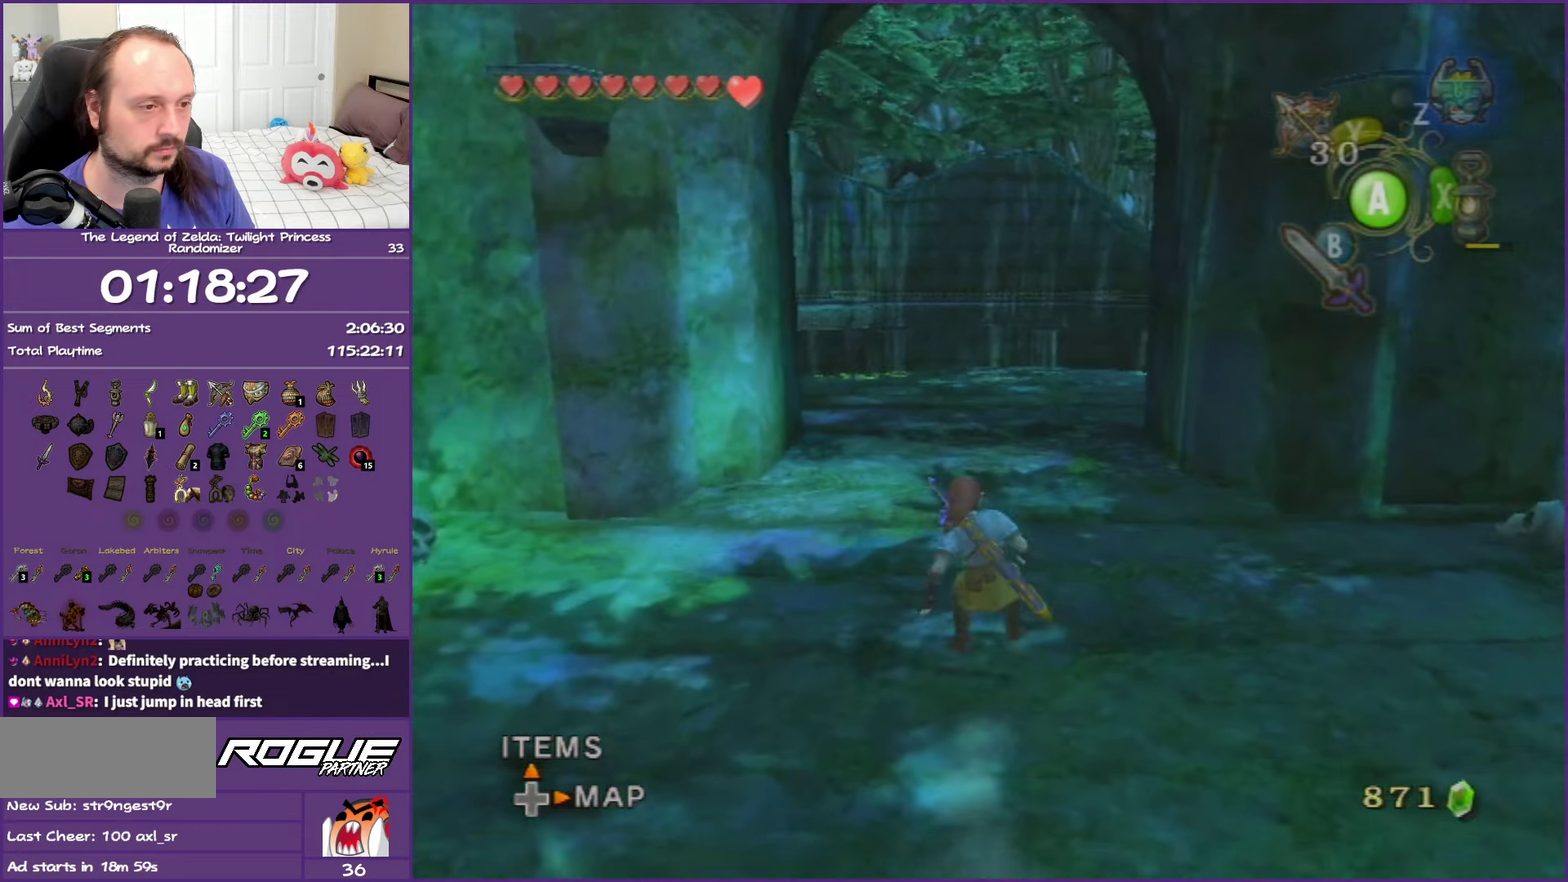
{"buttons": [], "left_stick": "up", "right_stick": "center", "events": [[50, "A", "up"], [133, "A", "down"], [317, "A", "up"]]}
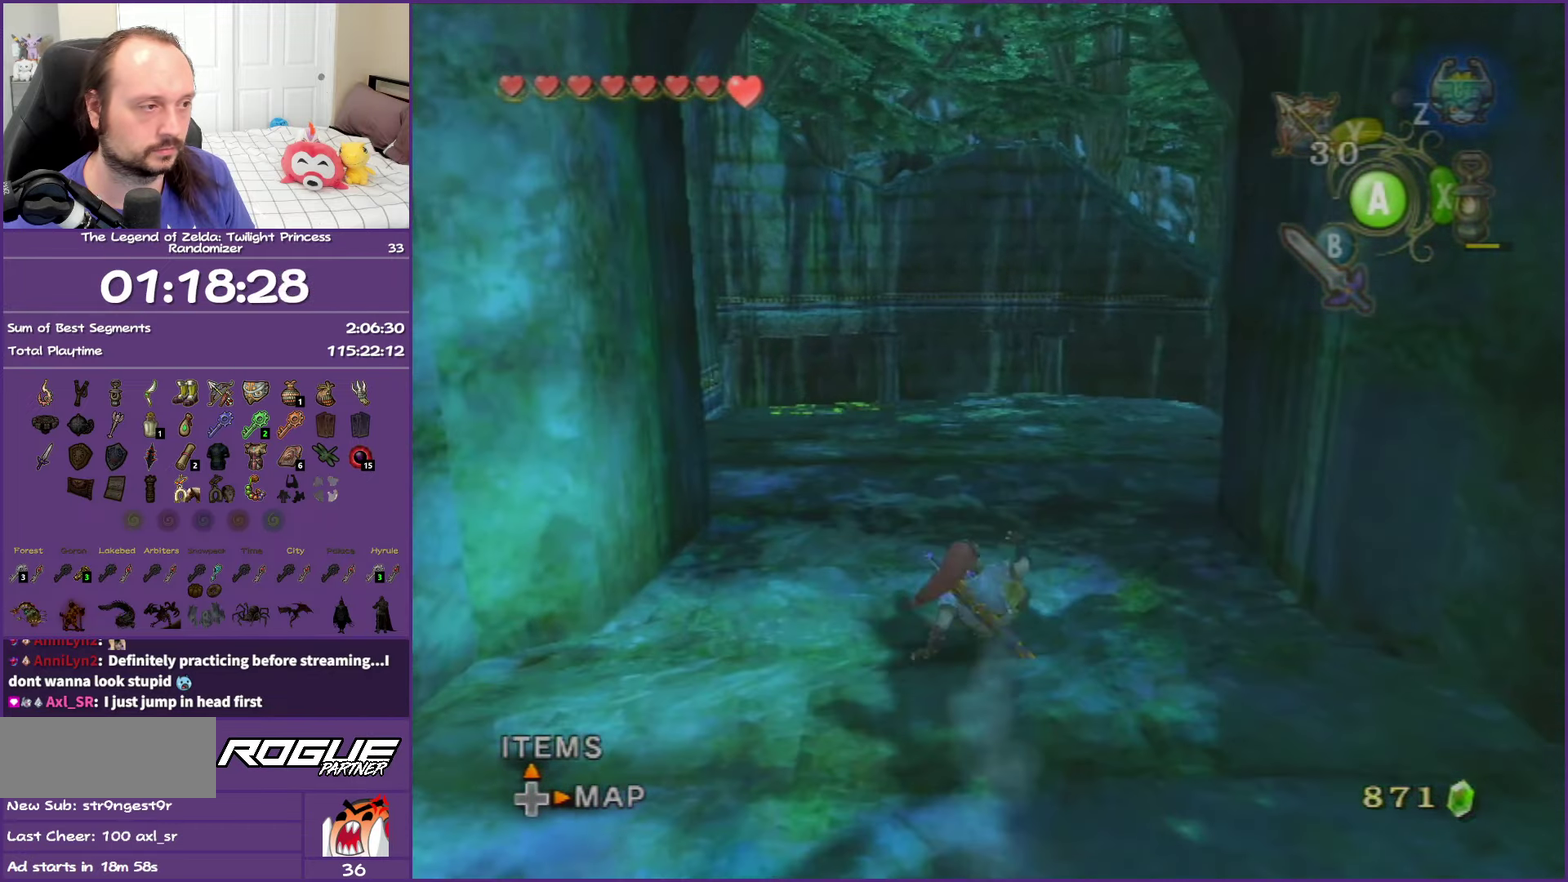
{"buttons": ["A"], "left_stick": "up", "right_stick": "center", "events": [[117, "A", "down"], [250, "A", "up"], [317, "A", "down"]]}
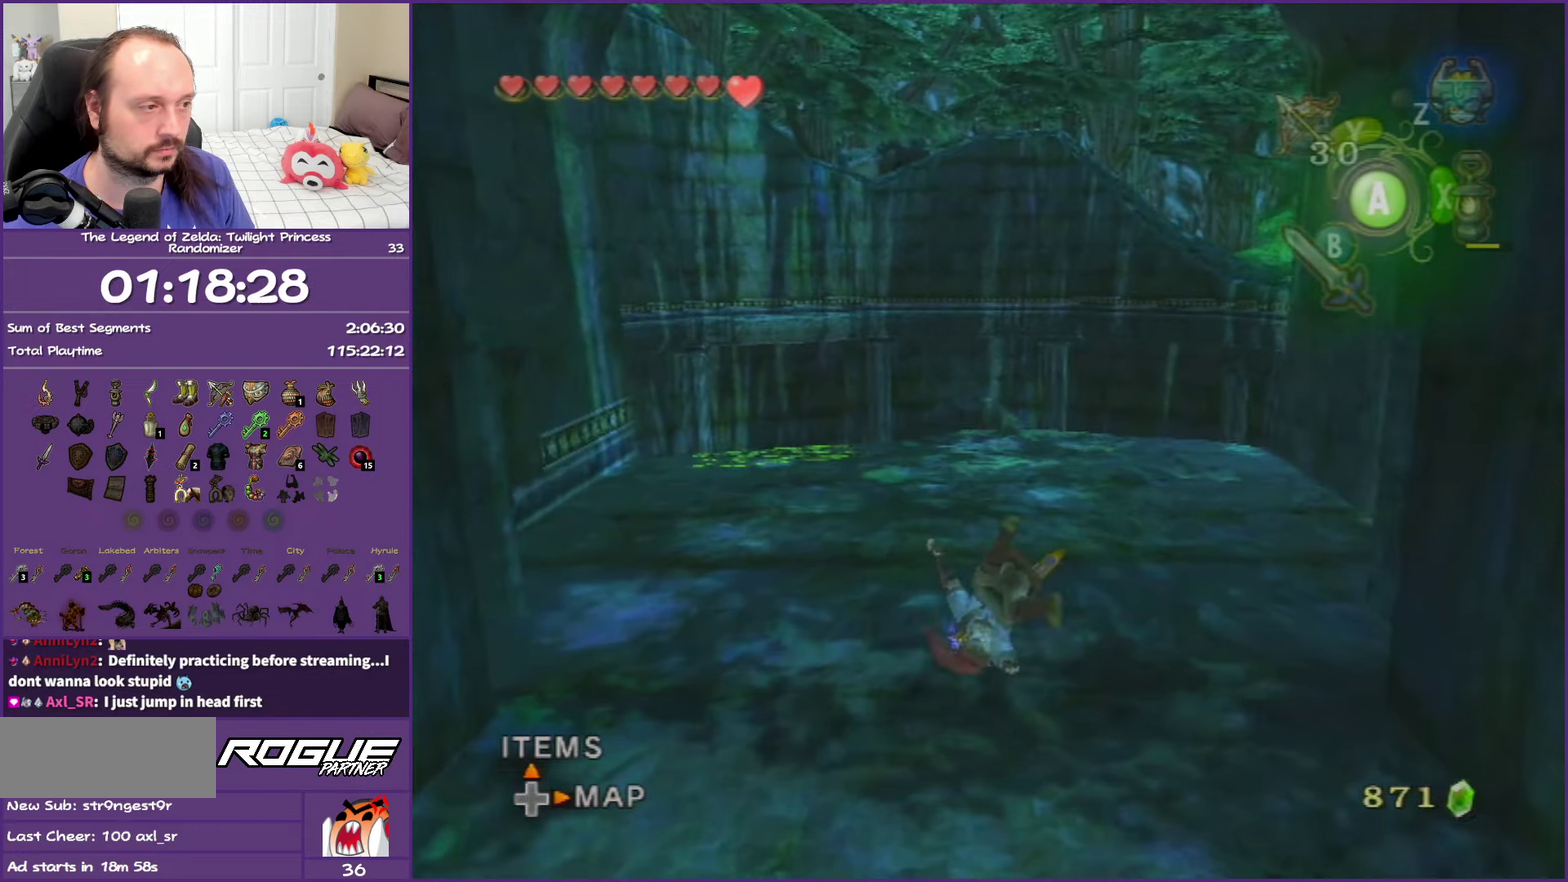
{"buttons": [], "left_stick": "up", "right_stick": "center", "events": [[100, "A", "up"]]}
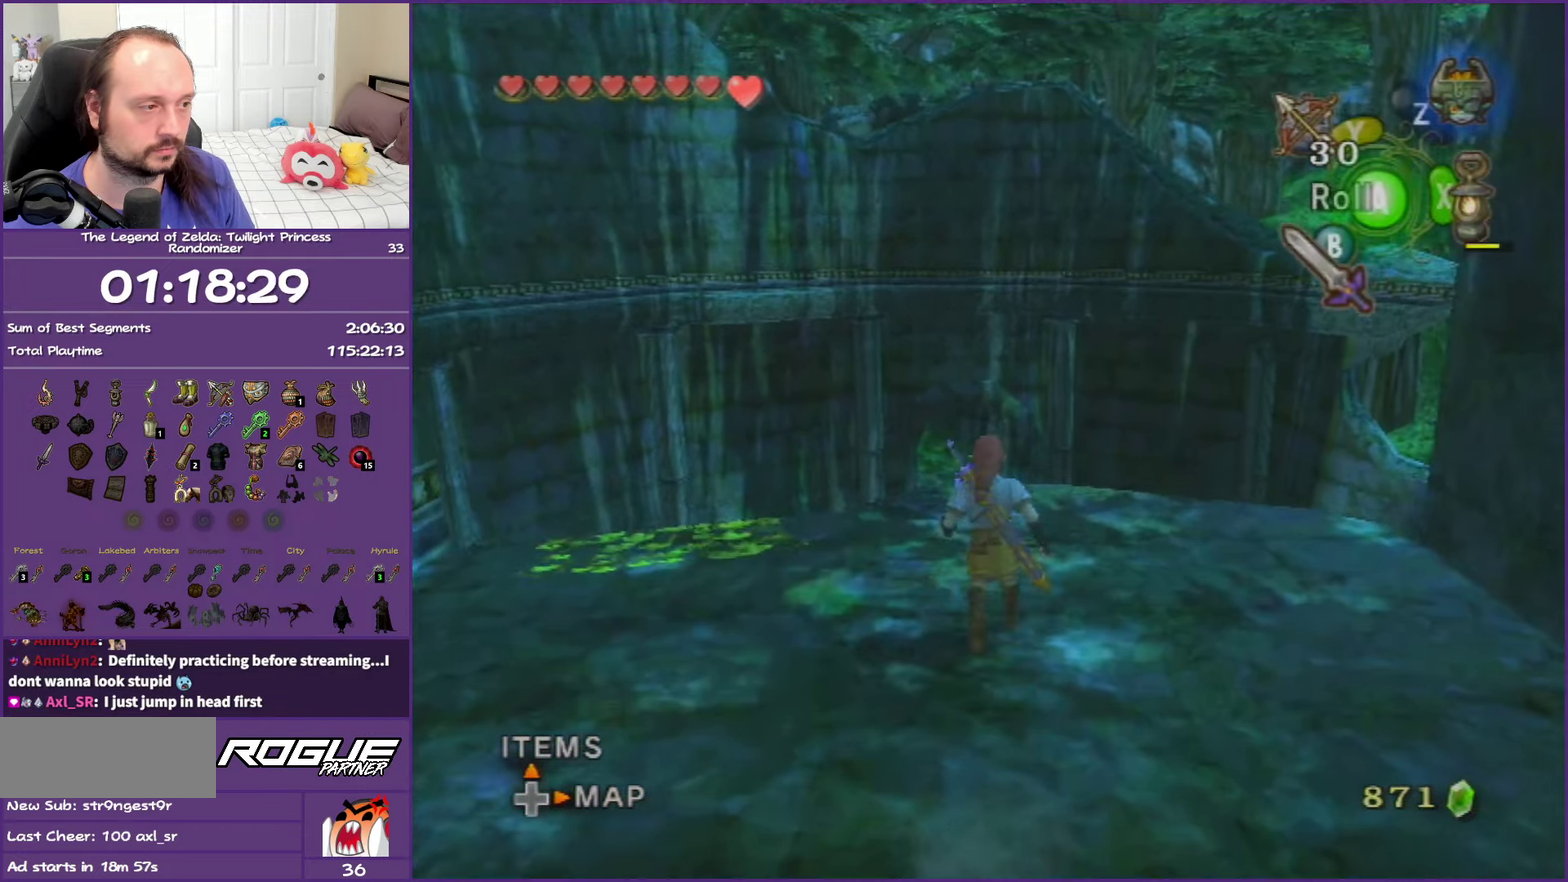
{"buttons": ["Y"], "left_stick": "center", "right_stick": "center", "events": [[333, "Y", "down"], [400, "left_stick", "center"]]}
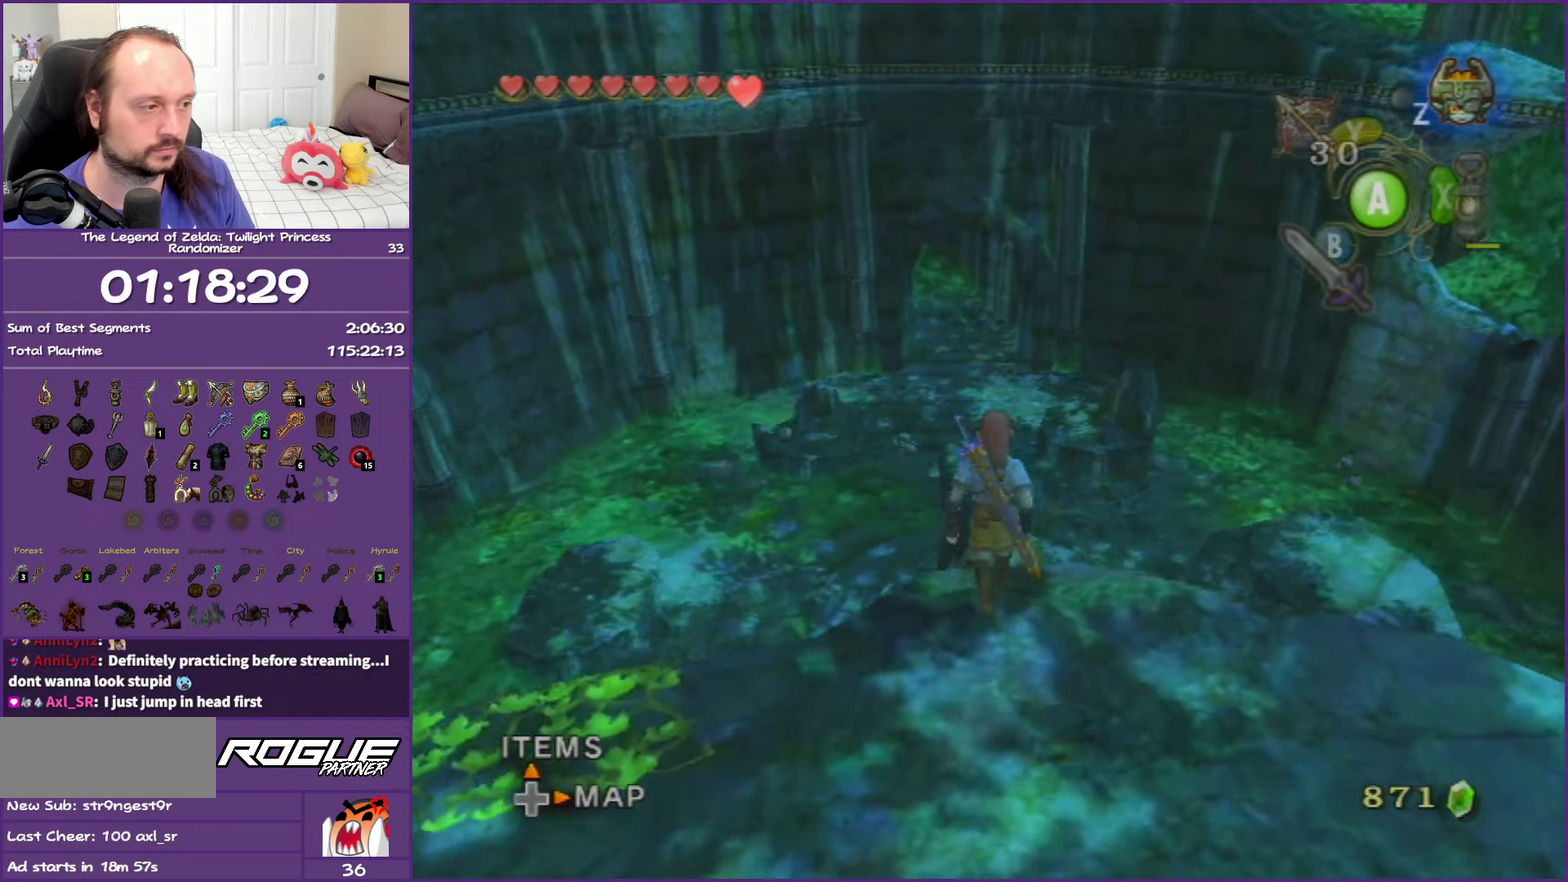
{"buttons": ["Y"], "left_stick": "up", "right_stick": "center", "events": [[267, "left_stick", "up"]]}
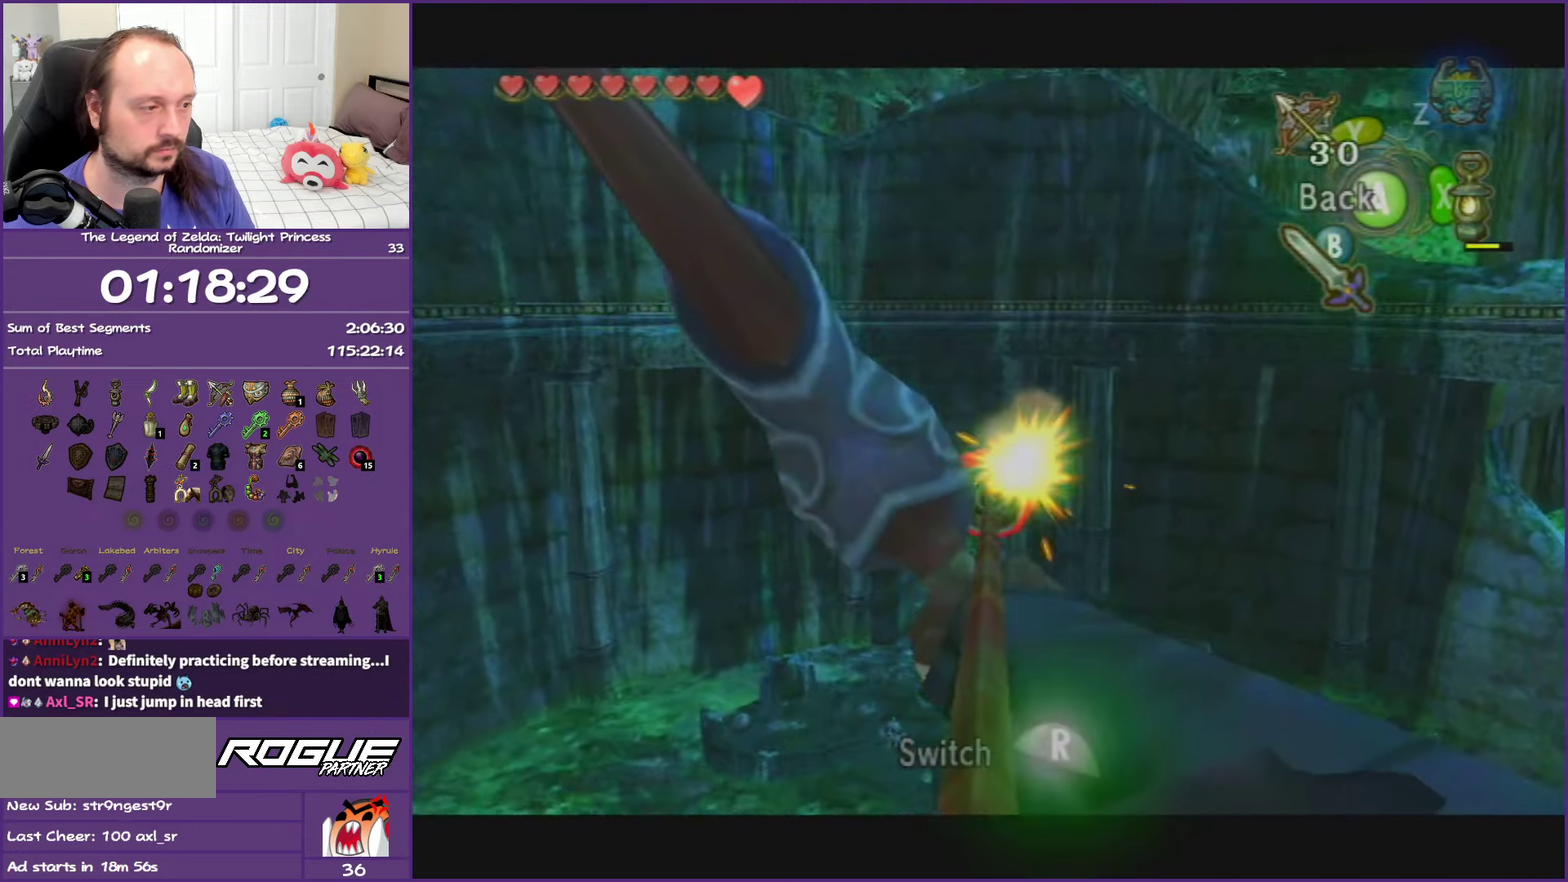
{"buttons": ["Y"], "left_stick": "up", "right_stick": "center", "events": []}
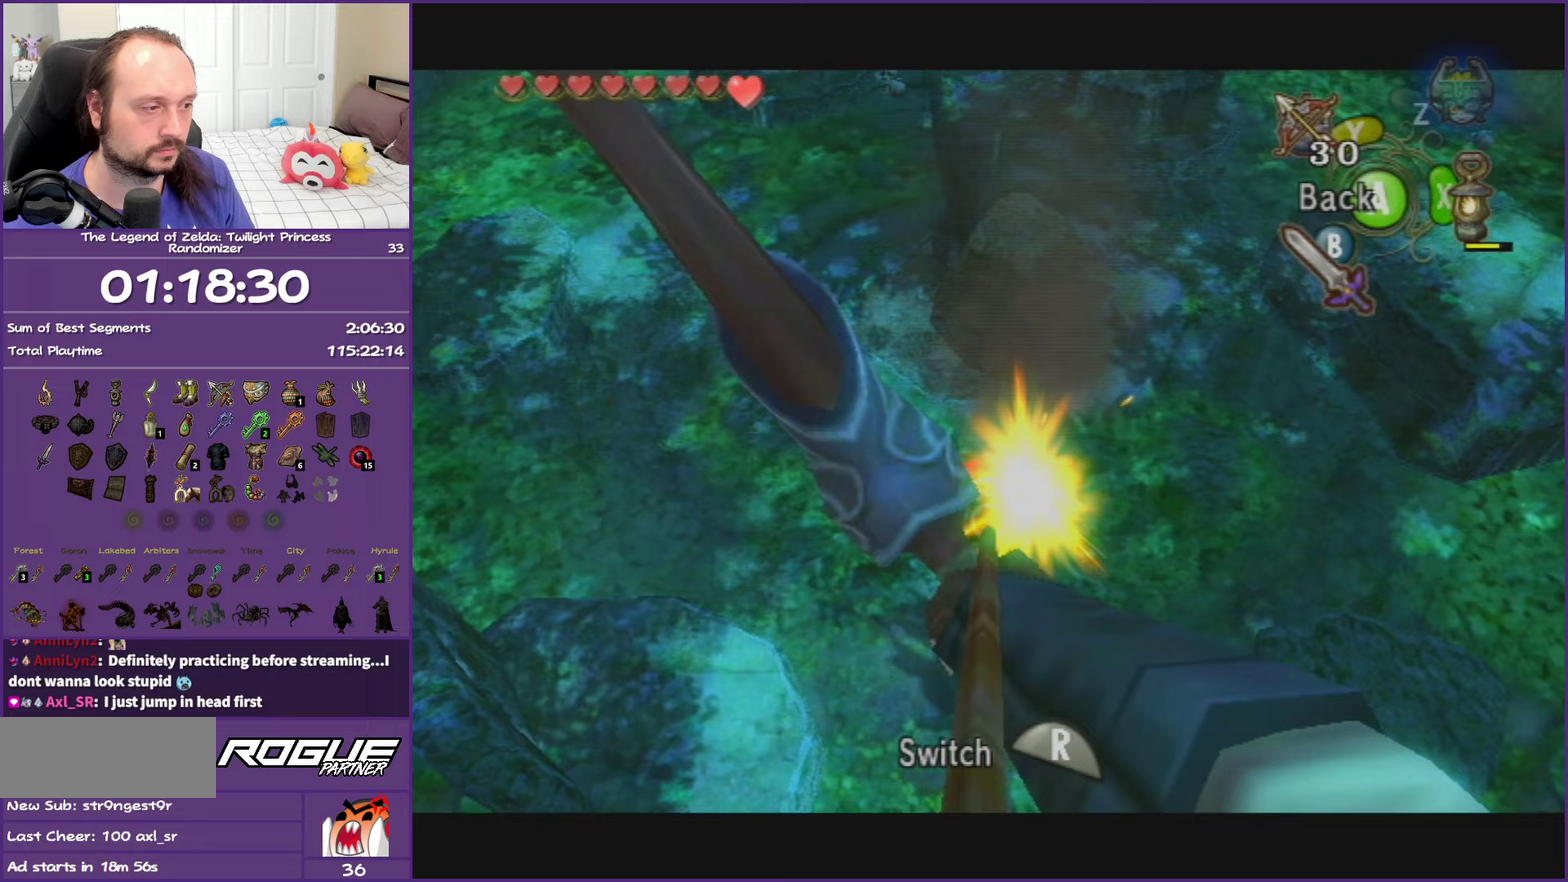
{"buttons": ["Y"], "left_stick": "down", "right_stick": "center", "events": [[83, "left_stick", "center"], [450, "left_stick", "down"]]}
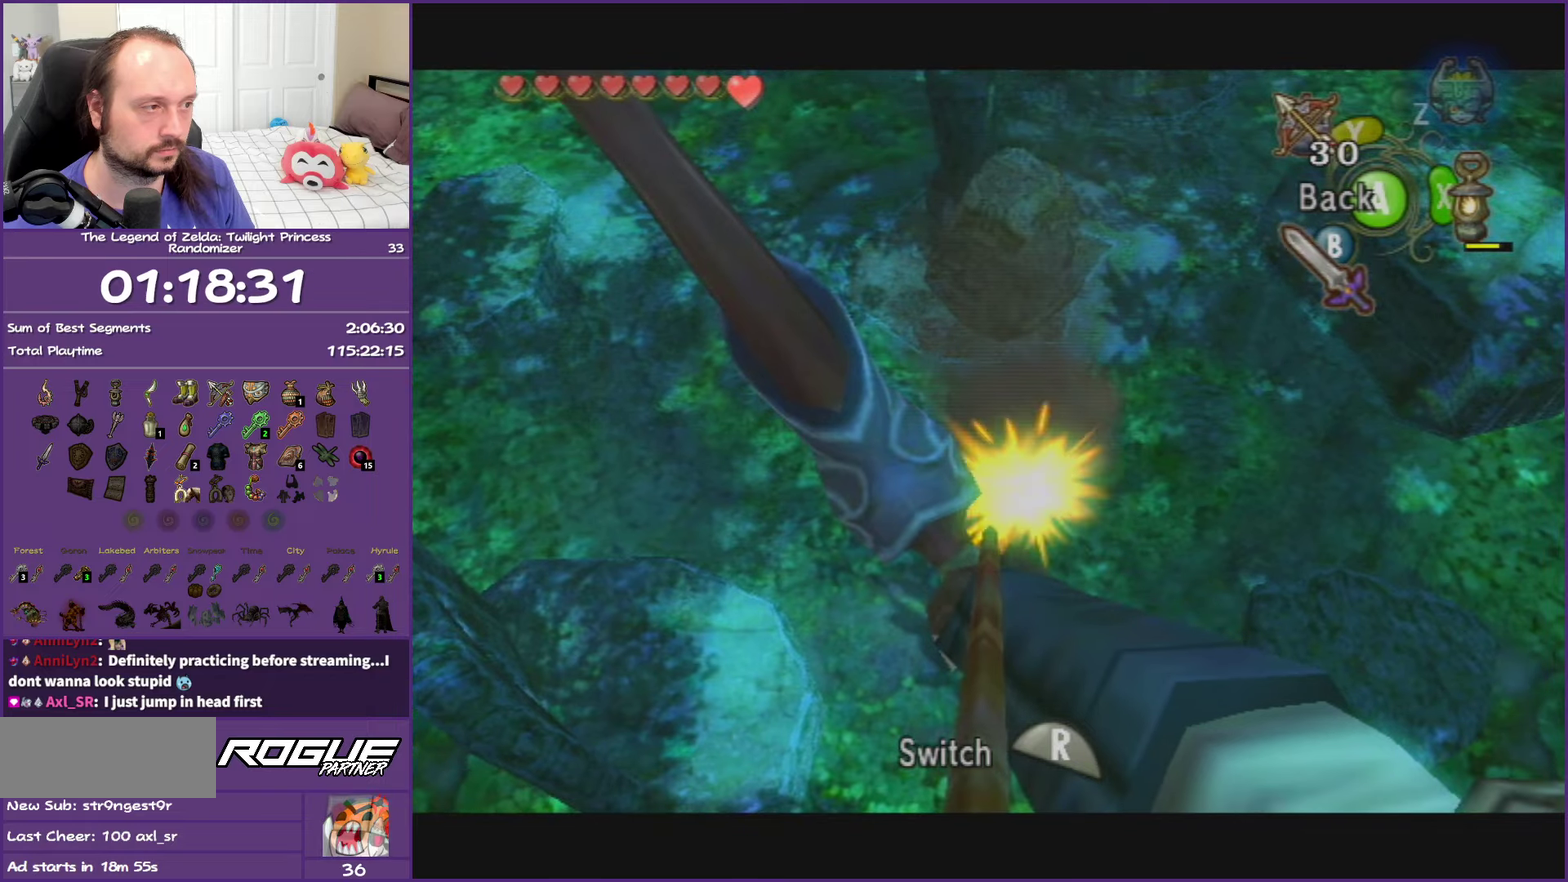
{"buttons": [], "left_stick": "center", "right_stick": "center", "events": [[133, "left_stick", "center"], [250, "Y", "up"]]}
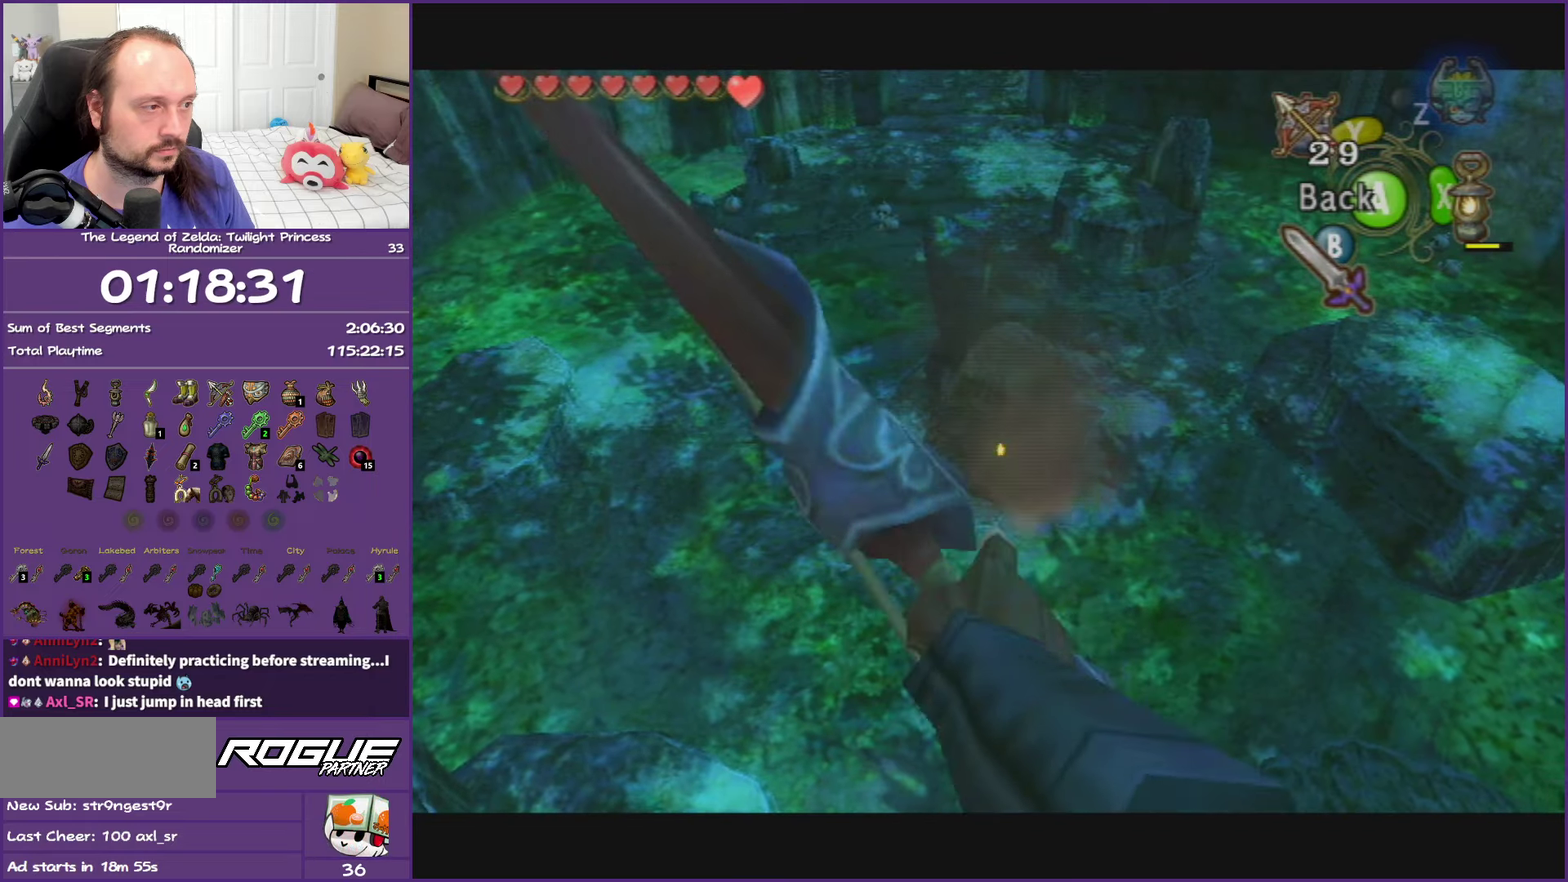
{"buttons": ["A"], "left_stick": "up", "right_stick": "center", "events": [[200, "left_stick", "up"], [317, "A", "down"], [417, "A", "up"], [467, "A", "down"]]}
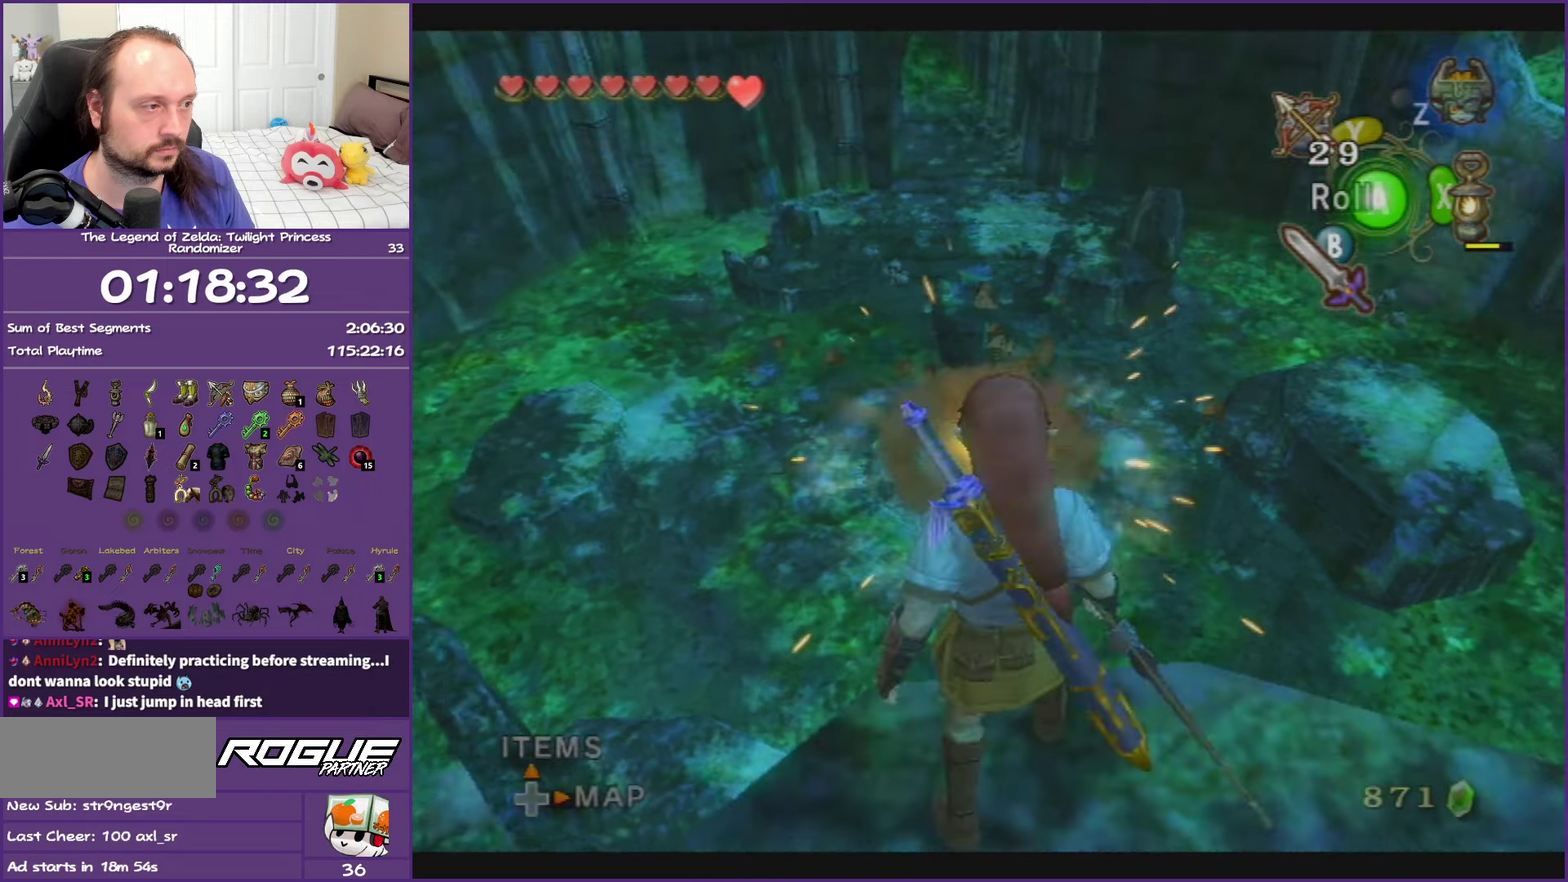
{"buttons": [], "left_stick": "up", "right_stick": "center", "events": [[117, "A", "up"]]}
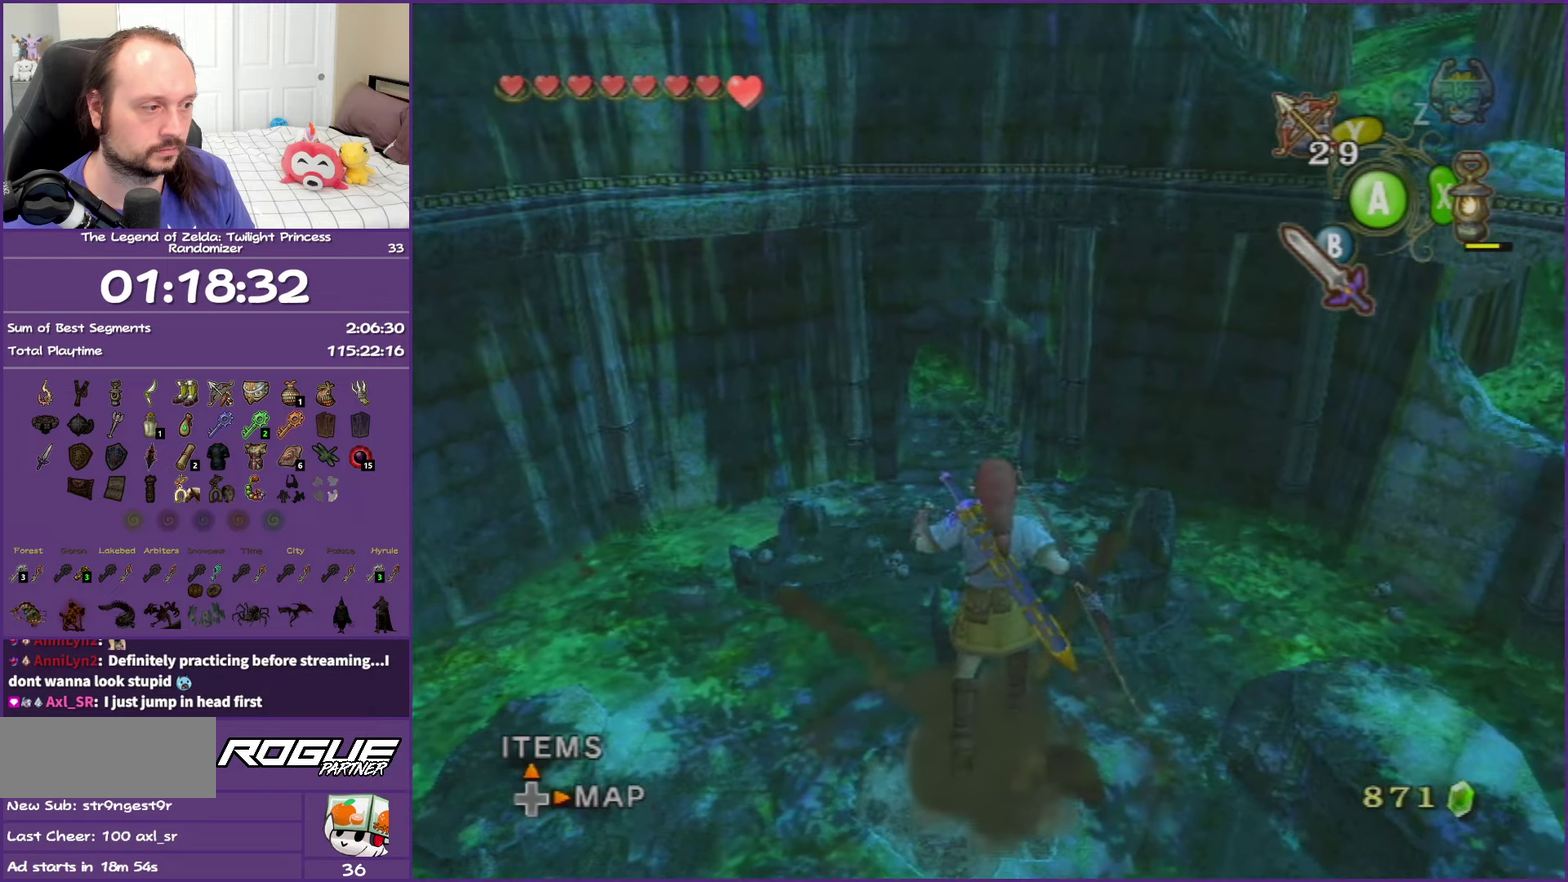
{"buttons": [], "left_stick": "up", "right_stick": "center", "events": []}